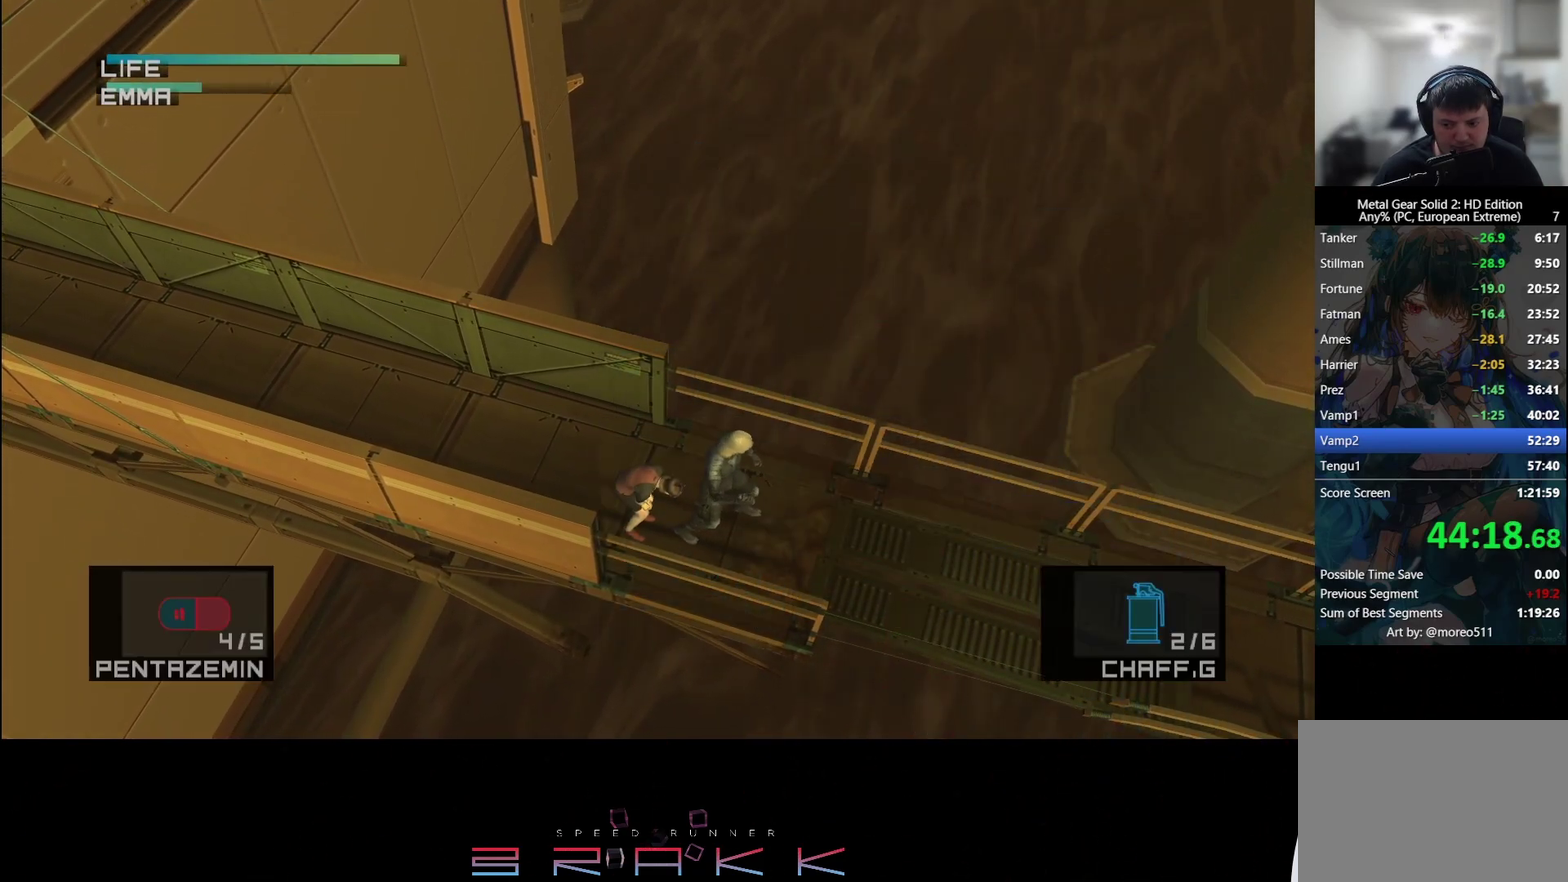
Gameplay with a controller (PlayStation layout); each line is a JSON object with the inputs held at the frame after it. "button_events" lists button changes between this image and that frame as [ms after this image, input, new state], when the widget could be followed in between (sticks are given only as held states). Not read: R3 TRIANGLE right_stick.
{"buttons": [], "left_stick": "center", "button_events": []}
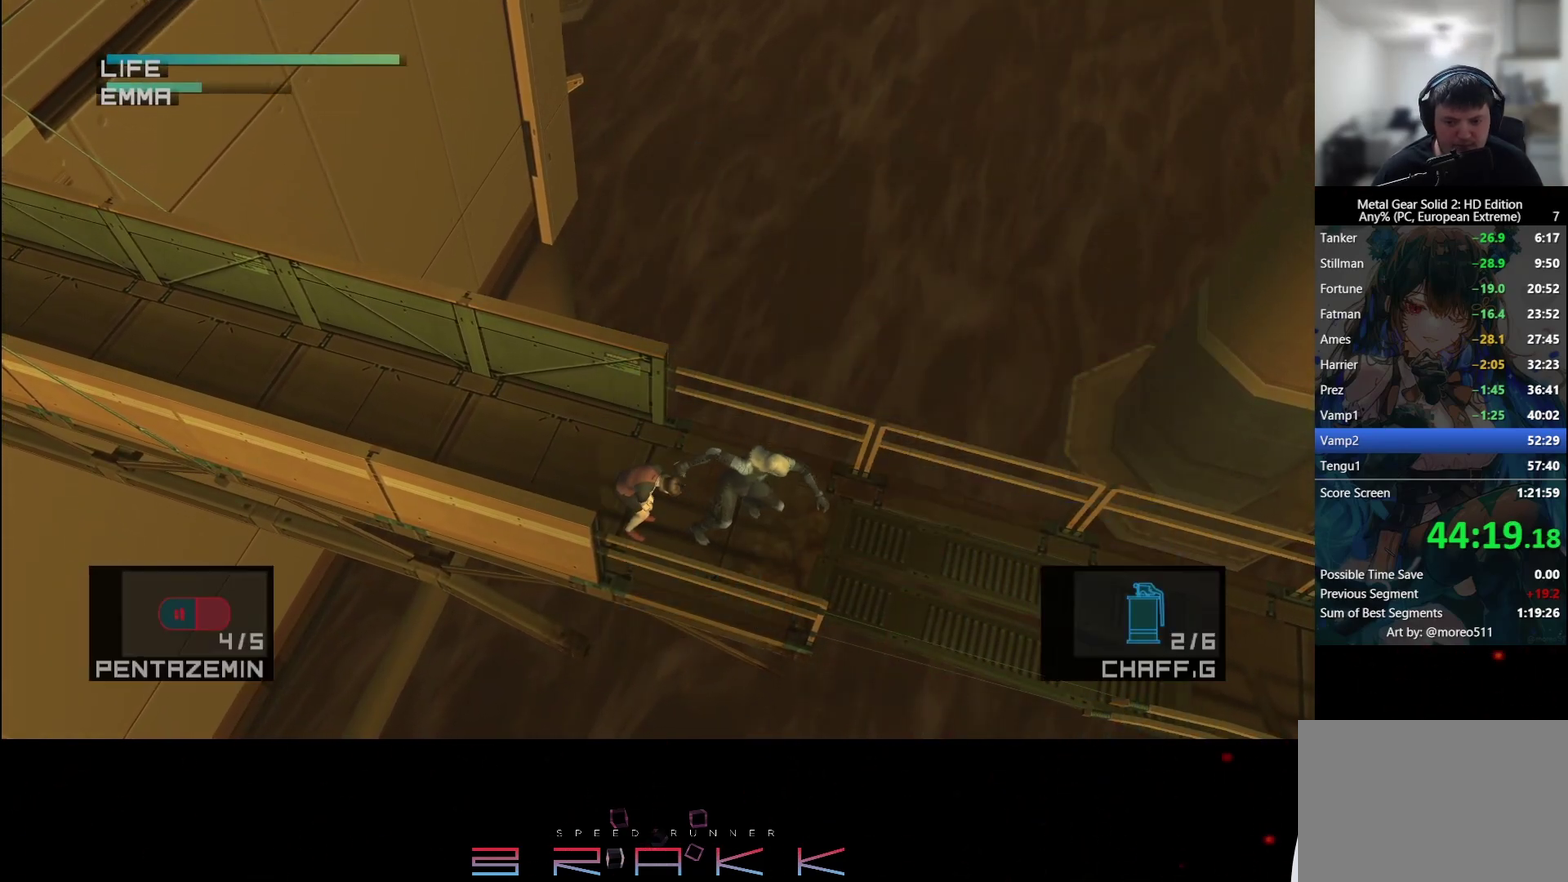
{"buttons": [], "left_stick": "center", "button_events": []}
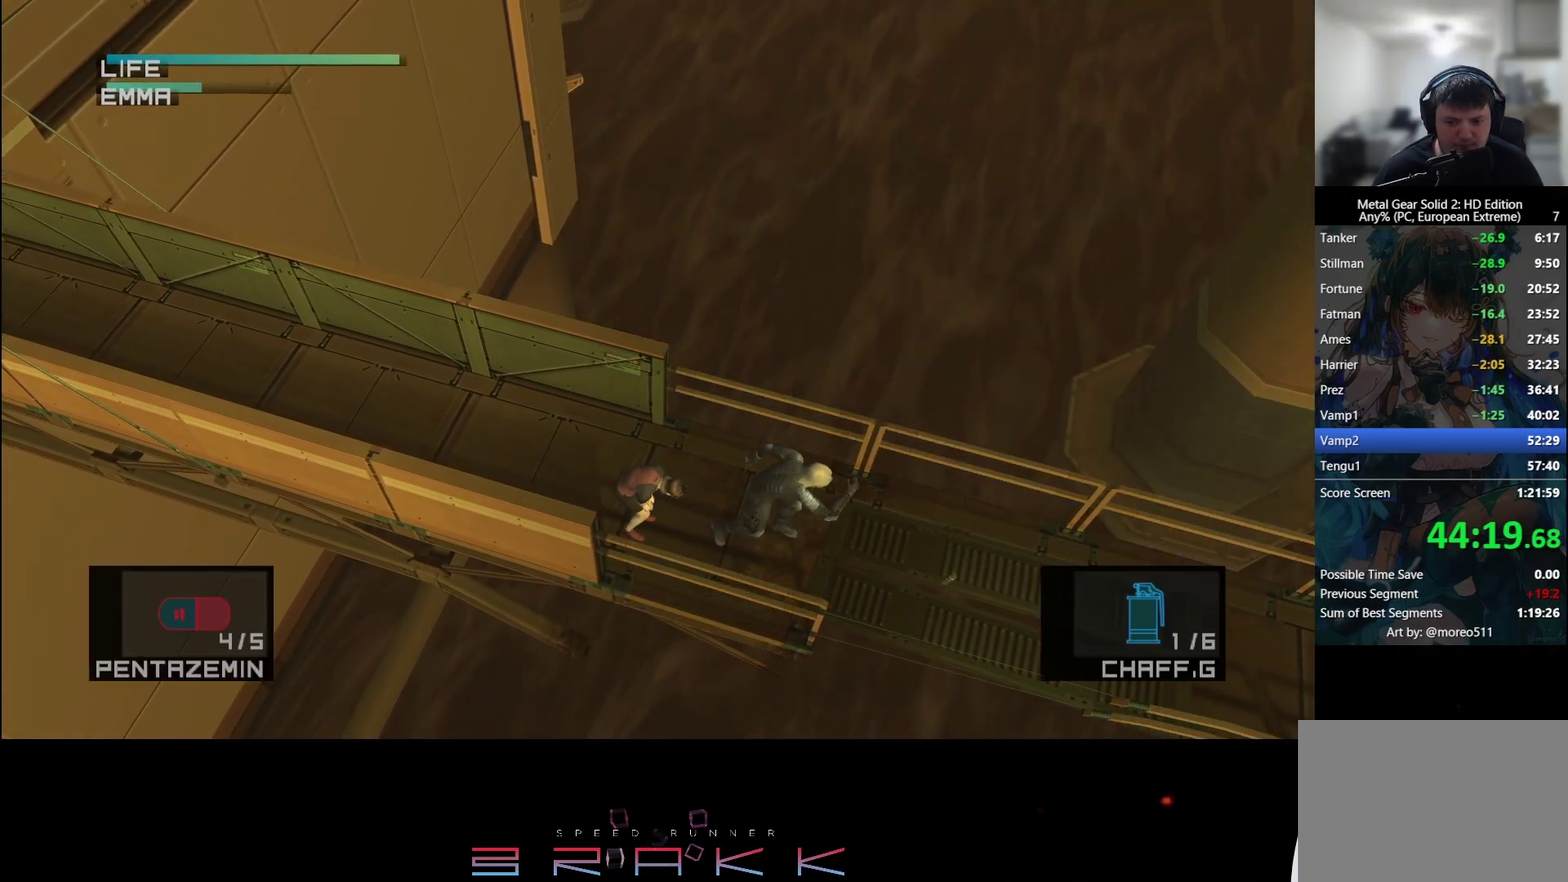
{"buttons": [], "left_stick": "center", "button_events": [[400, "R2", "down"], [483, "R2", "up"]]}
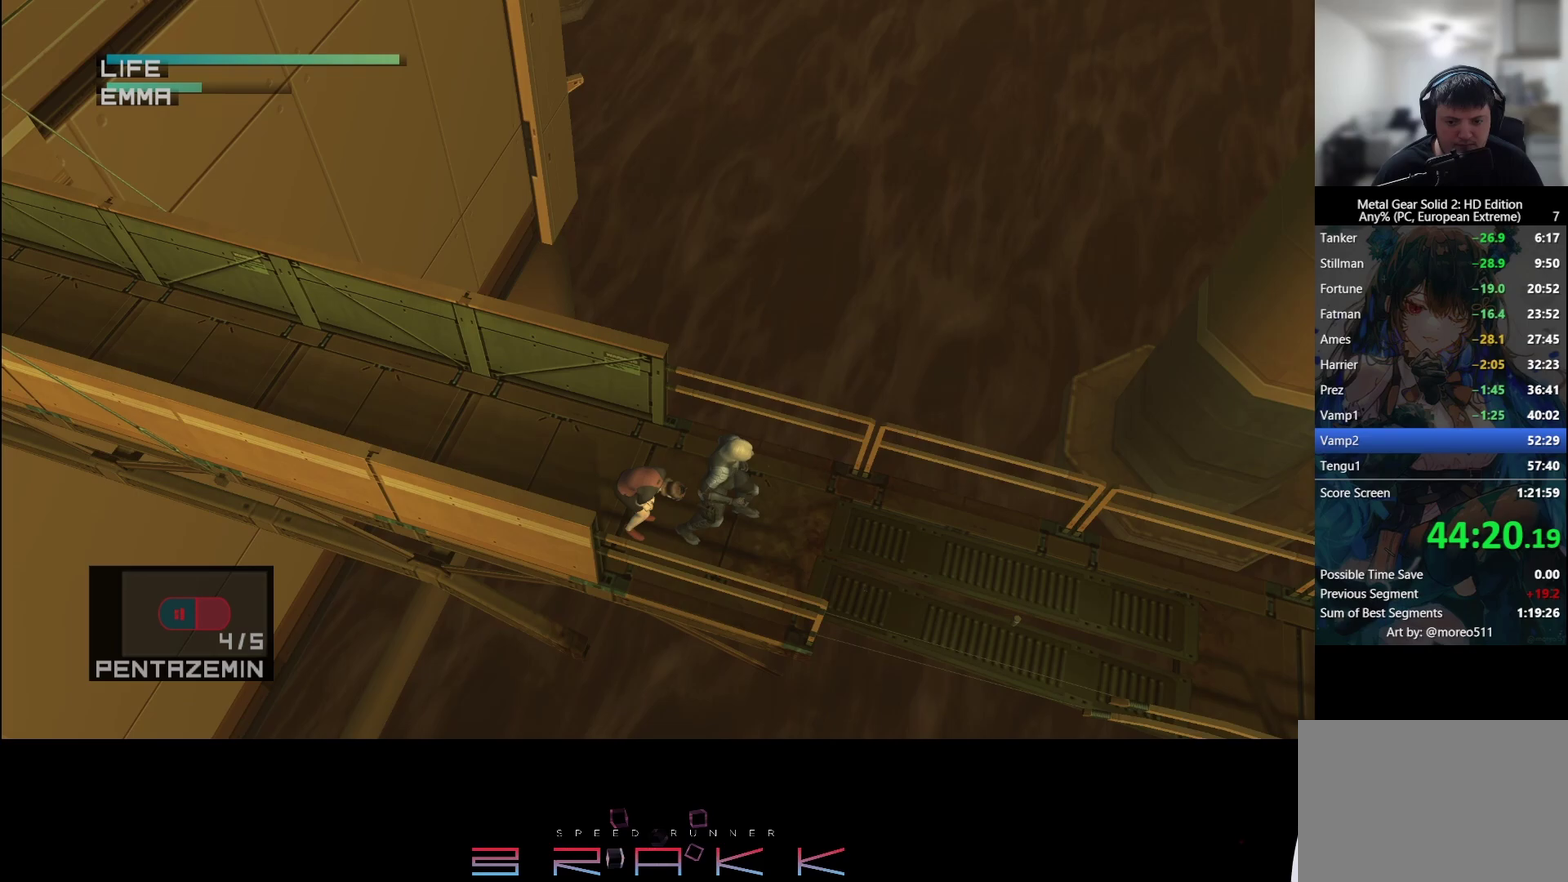
{"buttons": [], "left_stick": "right", "button_events": []}
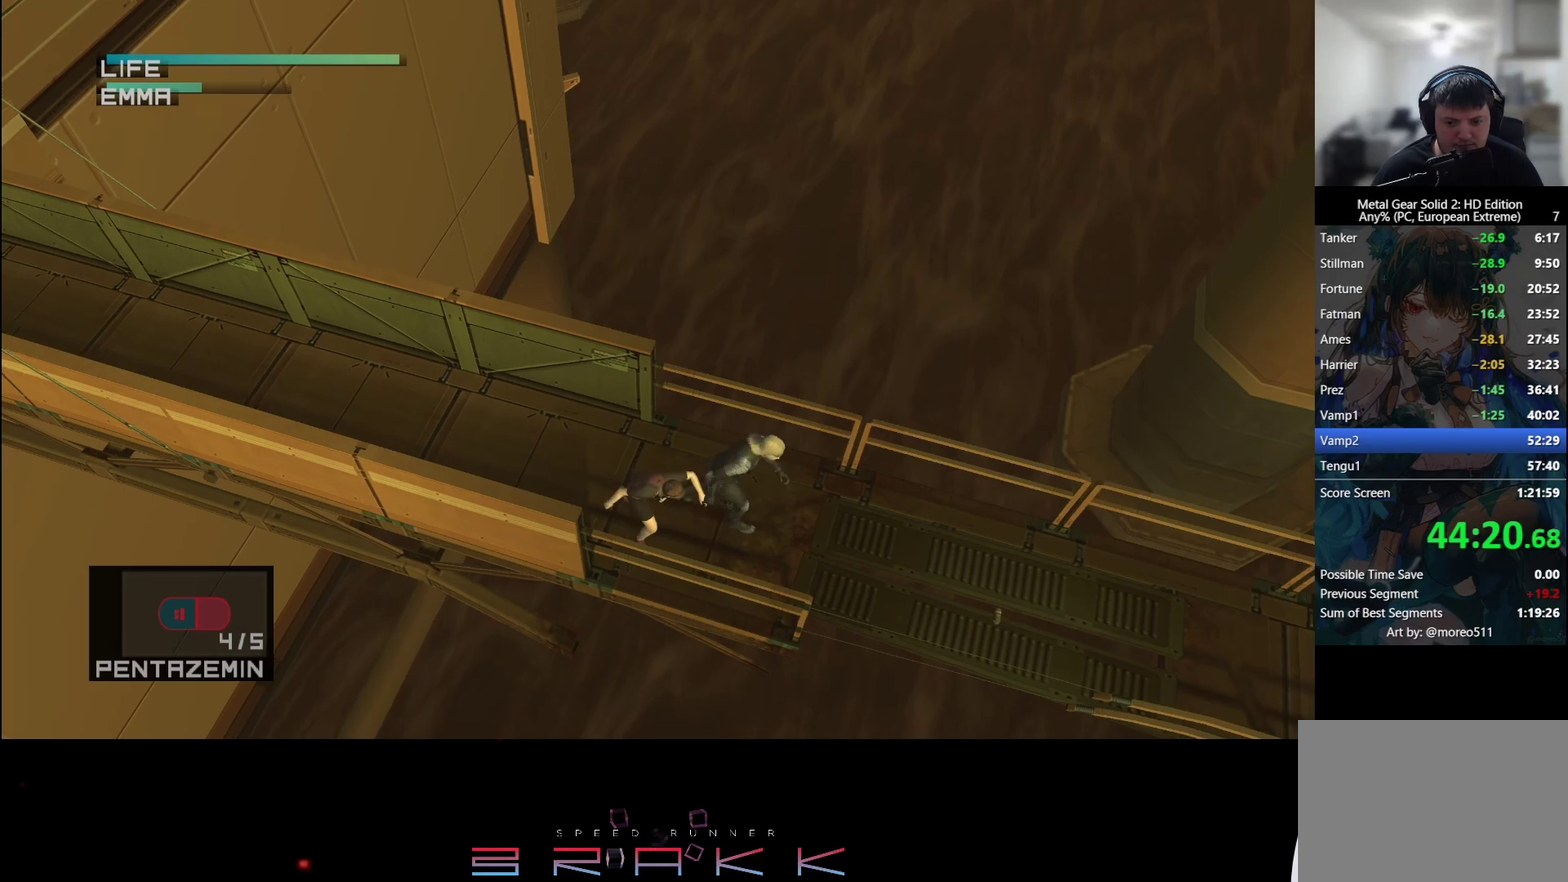
{"buttons": [], "left_stick": "right", "button_events": []}
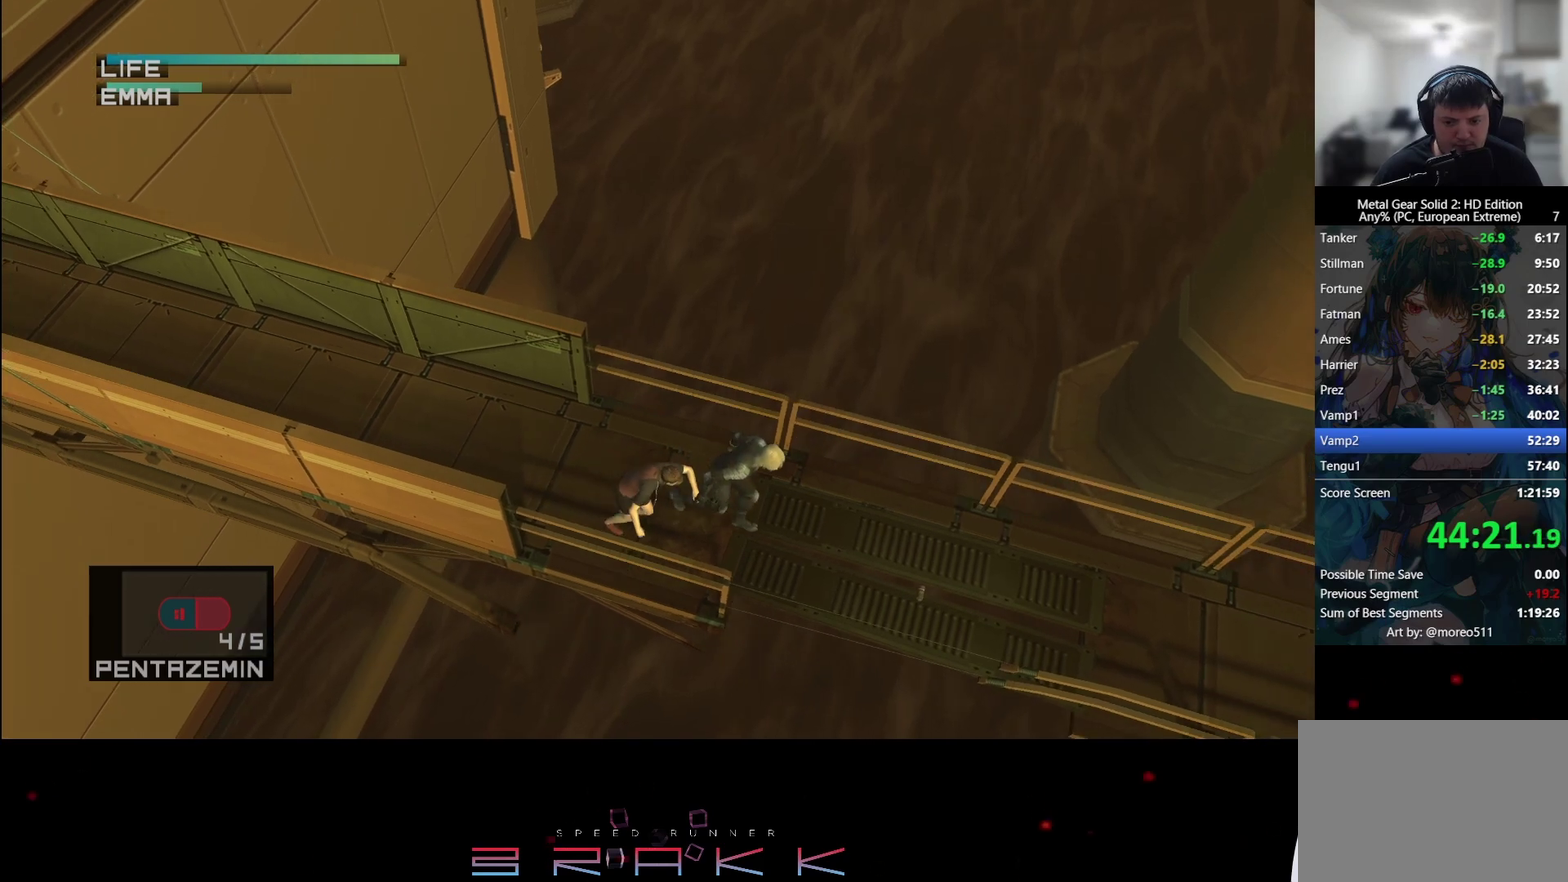
{"buttons": [], "left_stick": "right", "button_events": []}
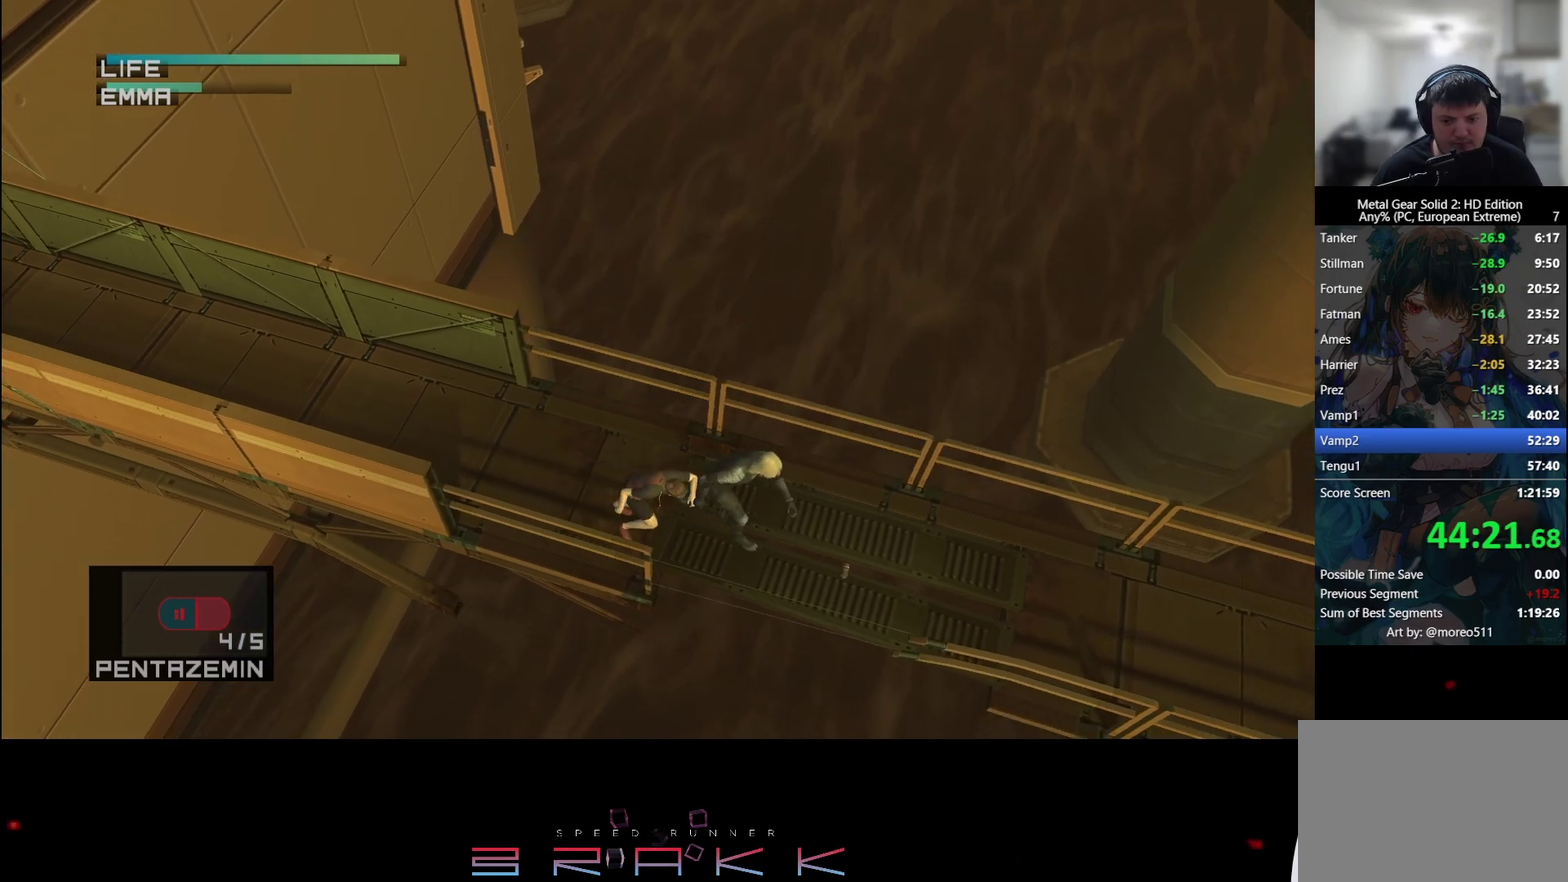
{"buttons": [], "left_stick": "right", "button_events": []}
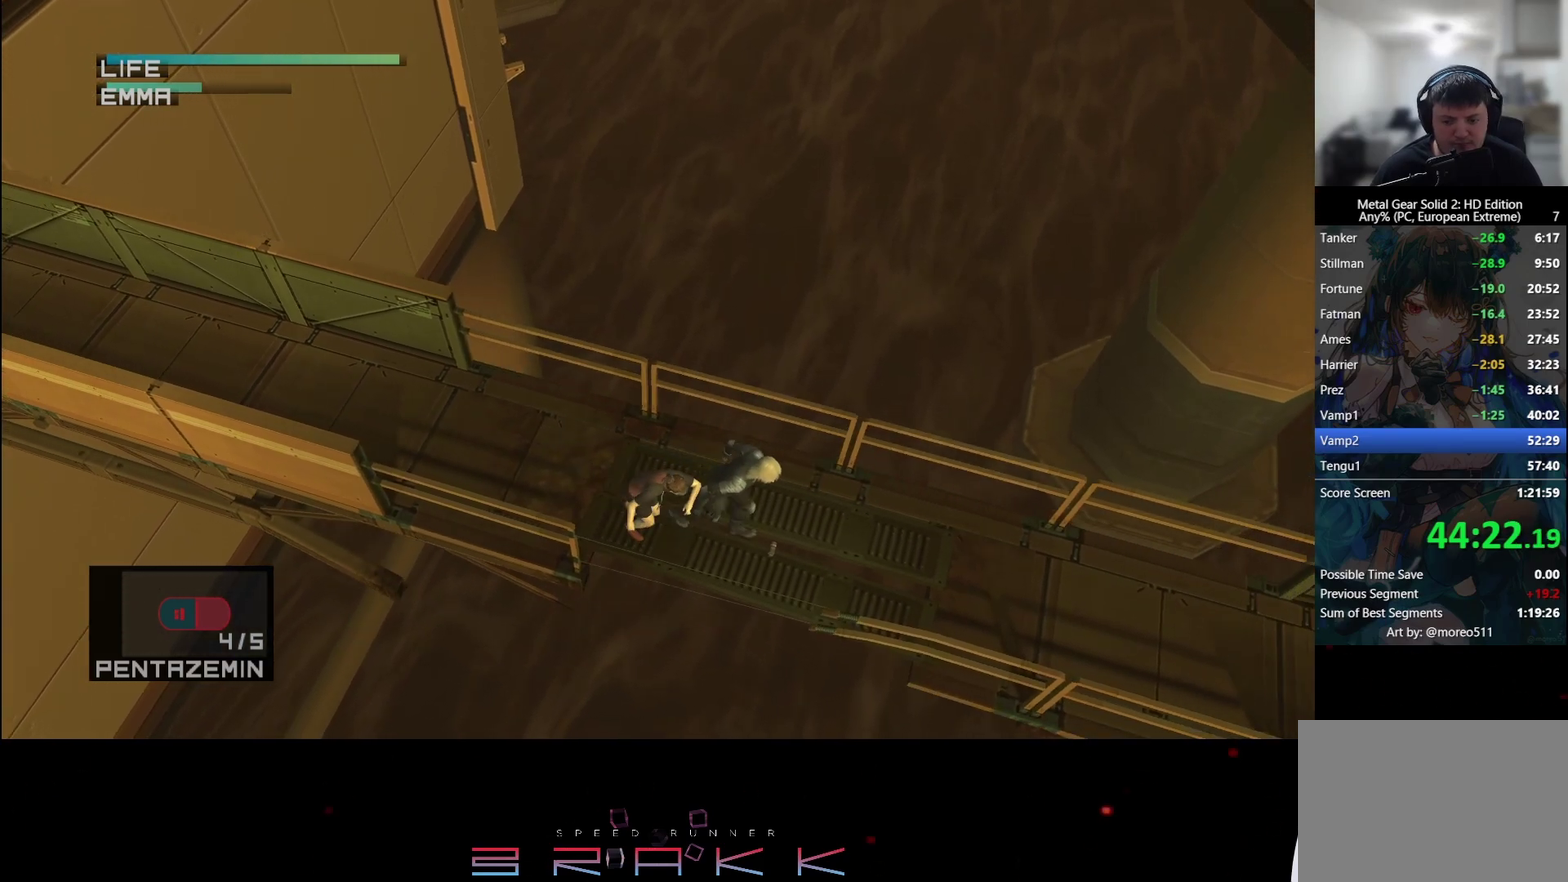
{"buttons": [], "left_stick": "right", "button_events": []}
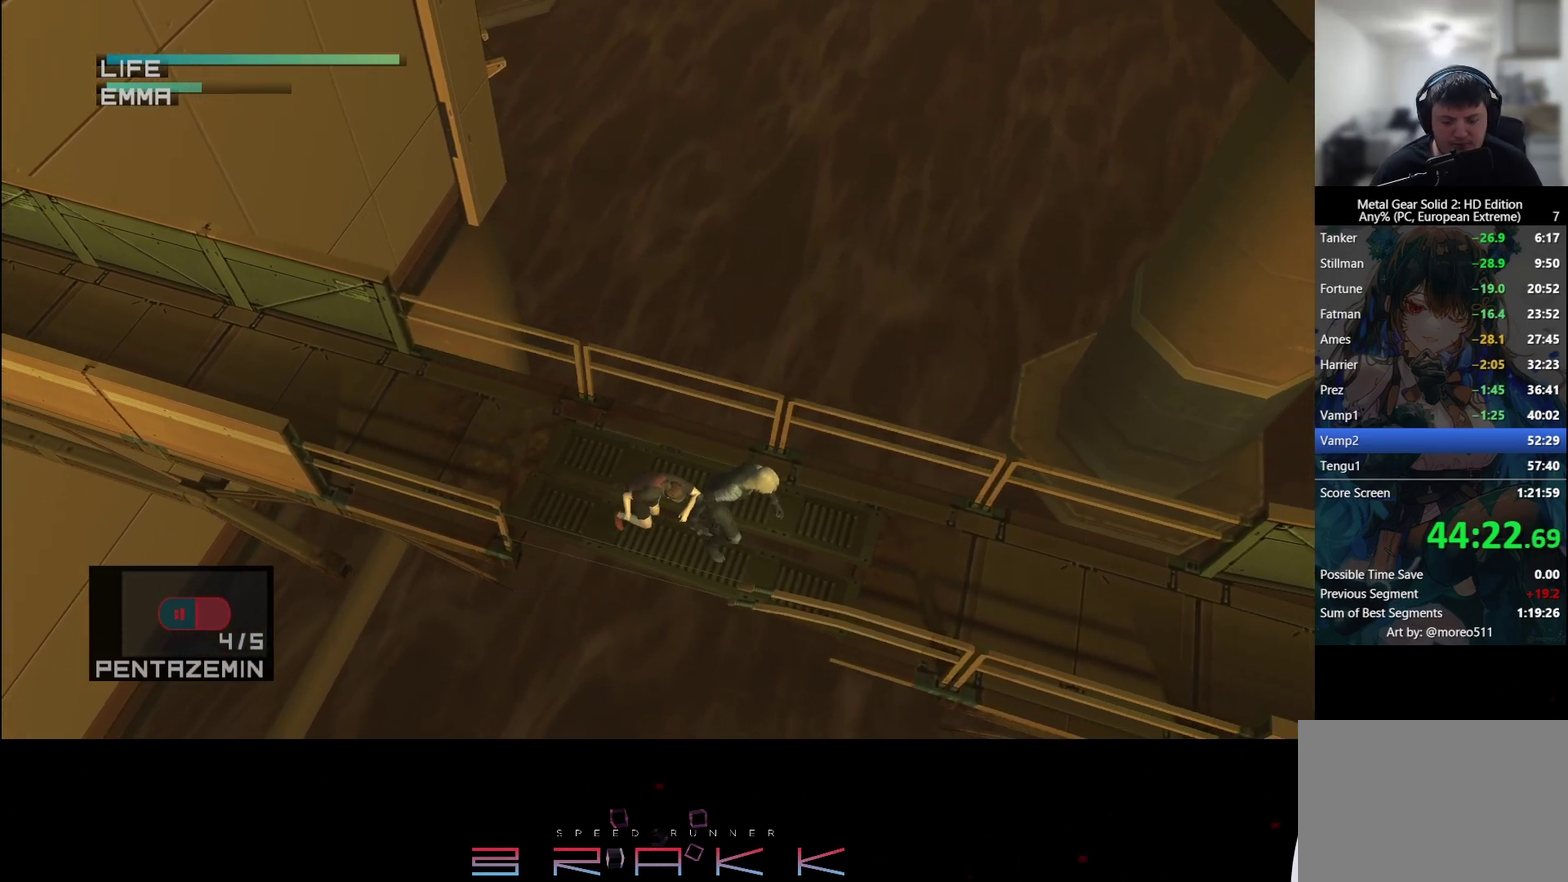
{"buttons": [], "left_stick": "right", "button_events": []}
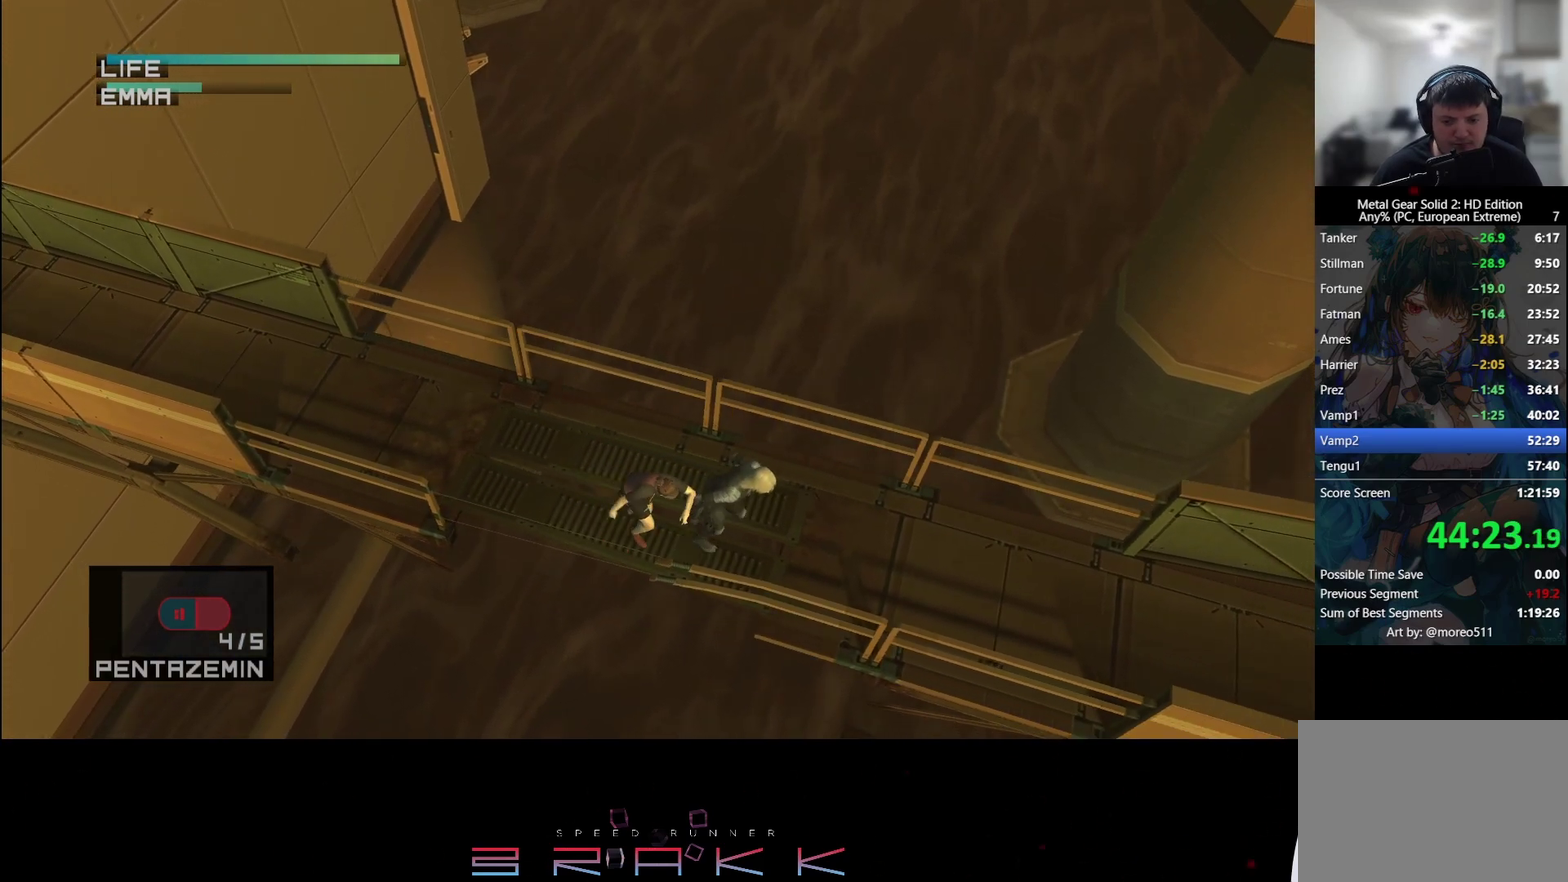
{"buttons": [], "left_stick": "right", "button_events": []}
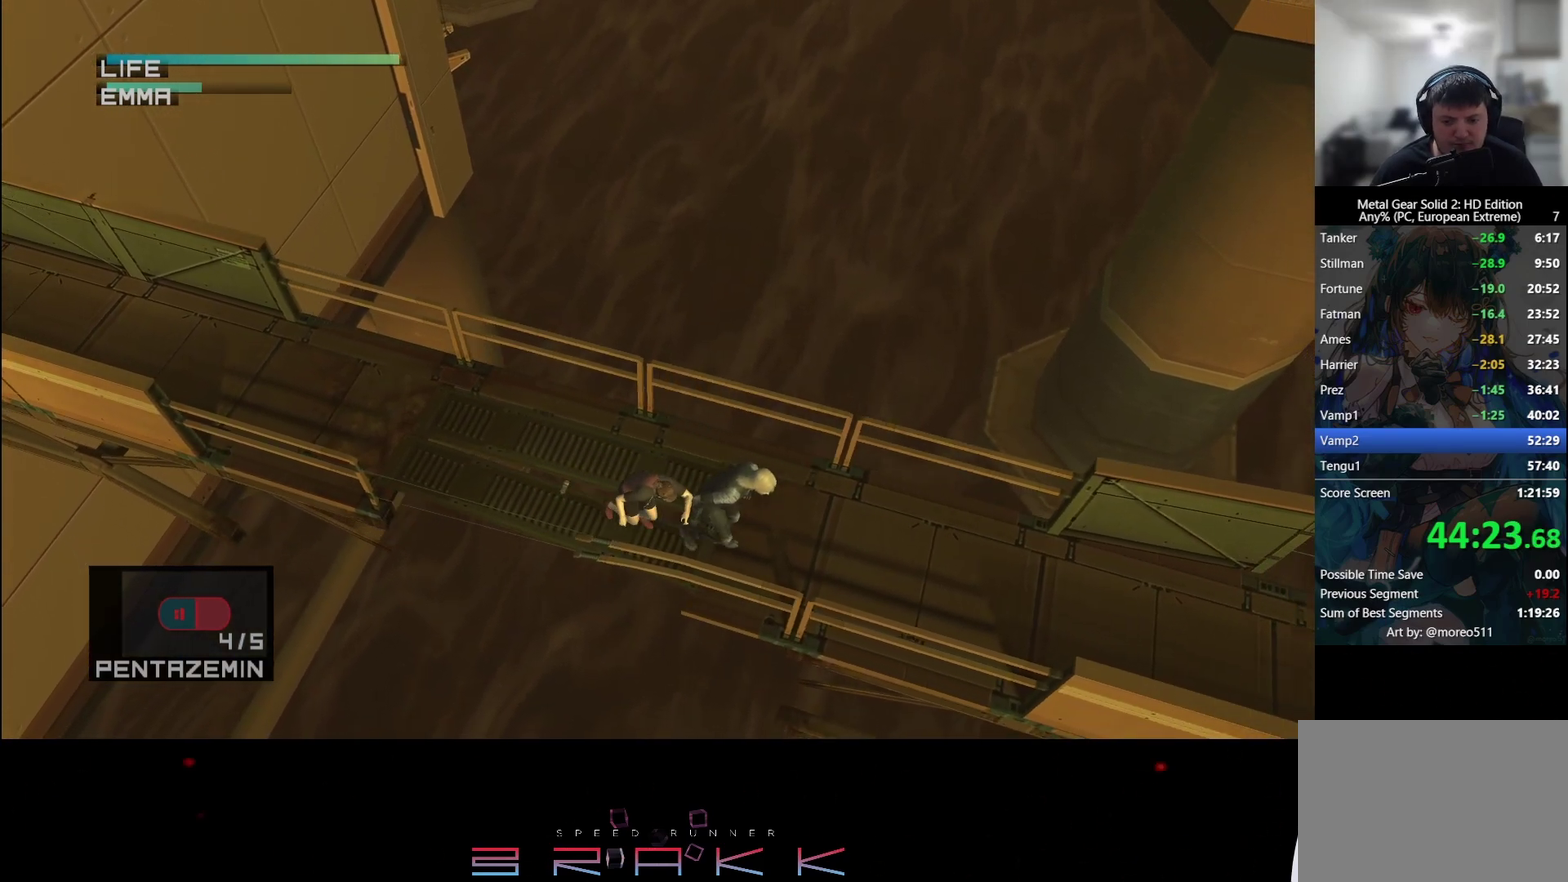
{"buttons": [], "left_stick": "right", "button_events": []}
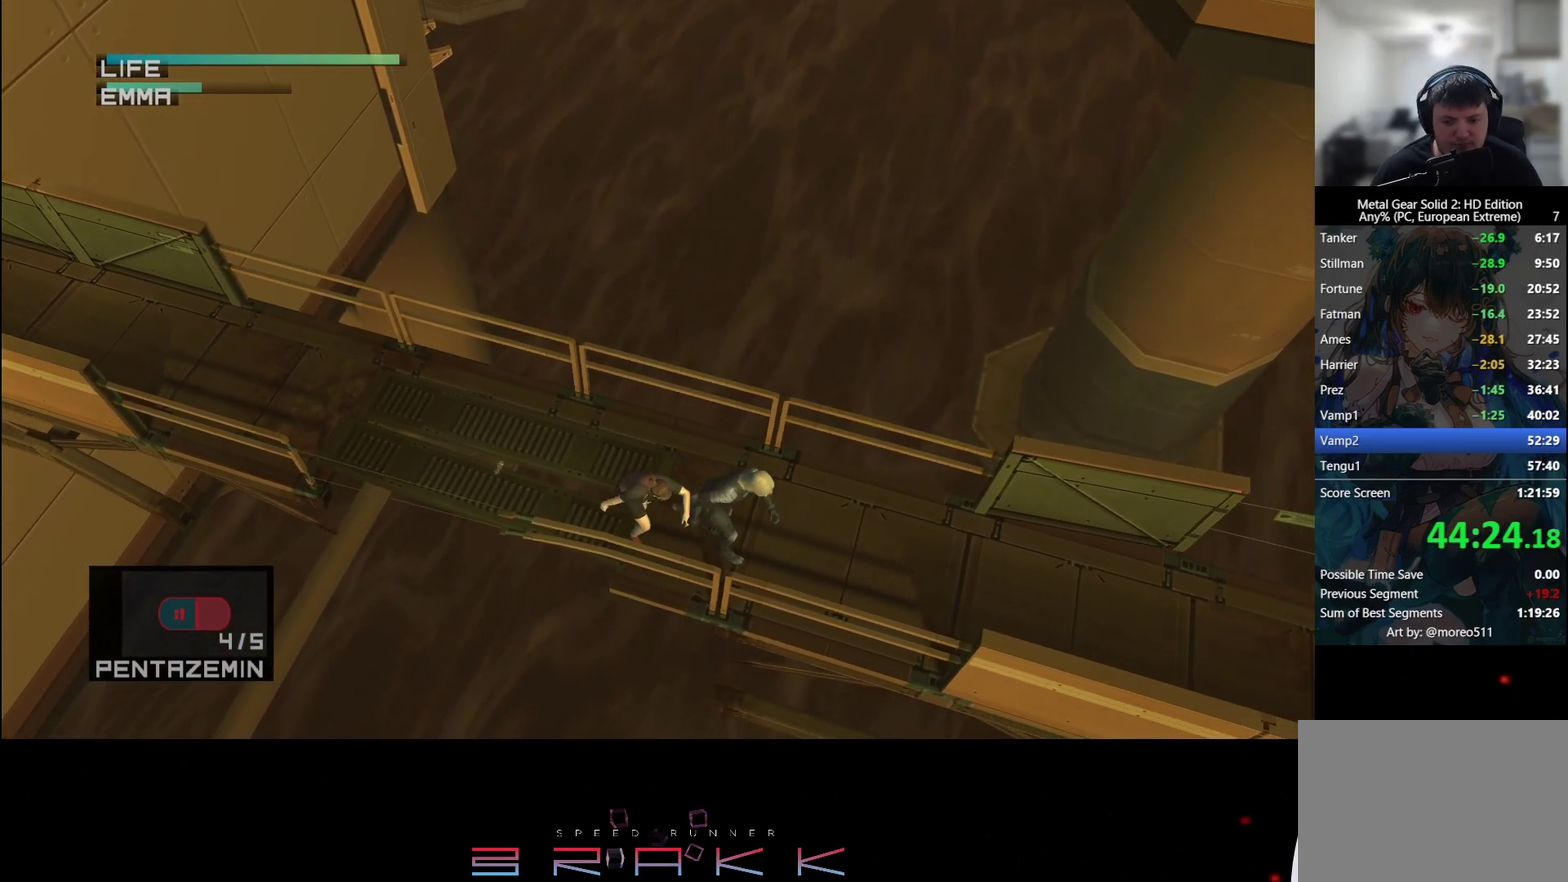
{"buttons": [], "left_stick": "right", "button_events": []}
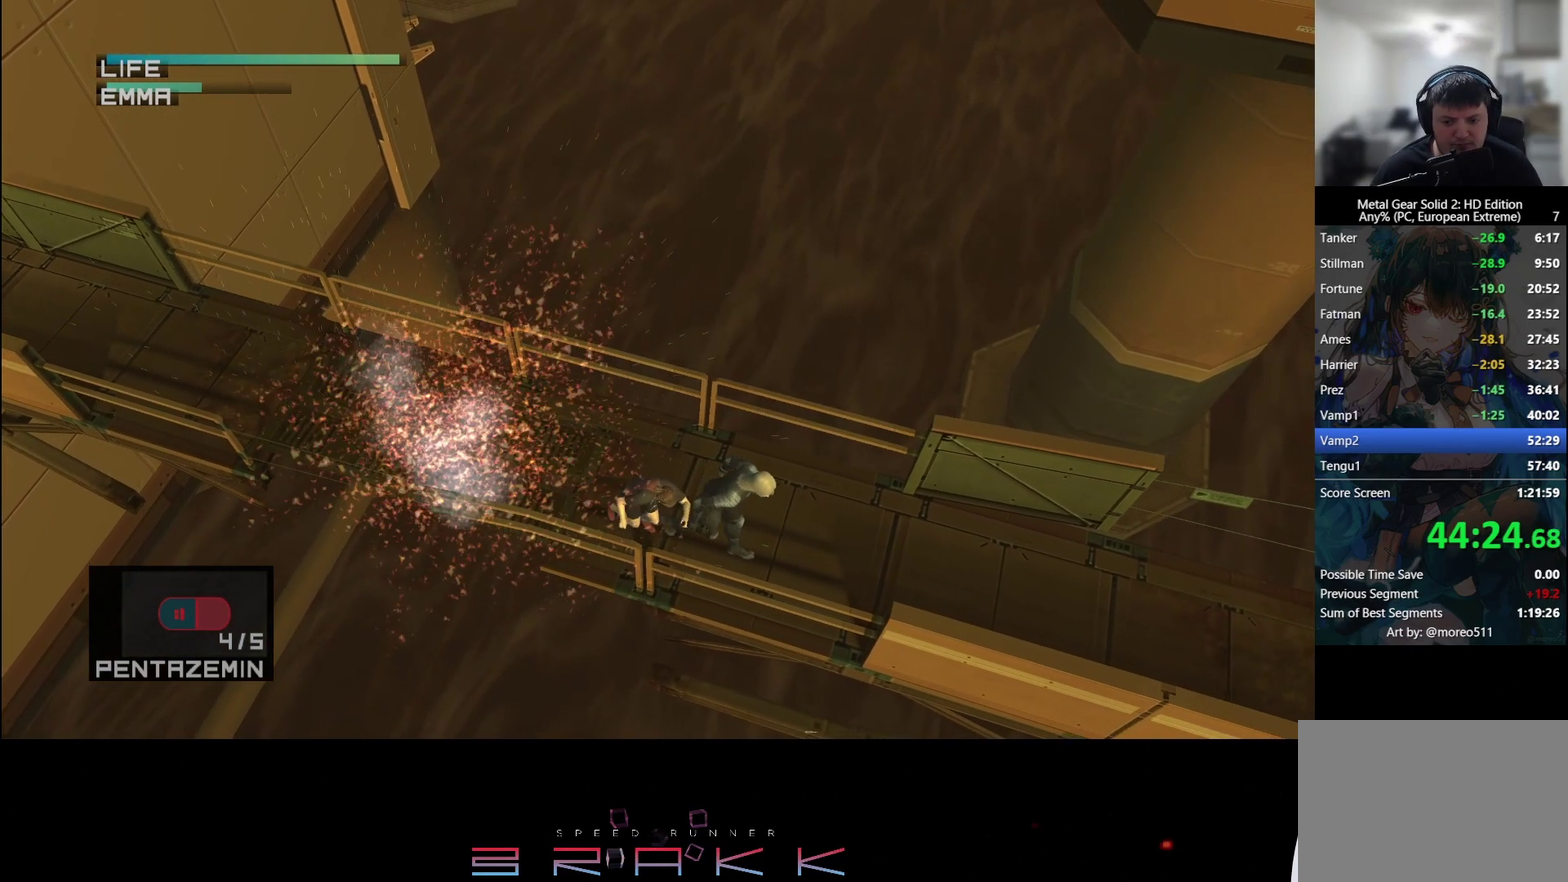
{"buttons": [], "left_stick": "right", "button_events": []}
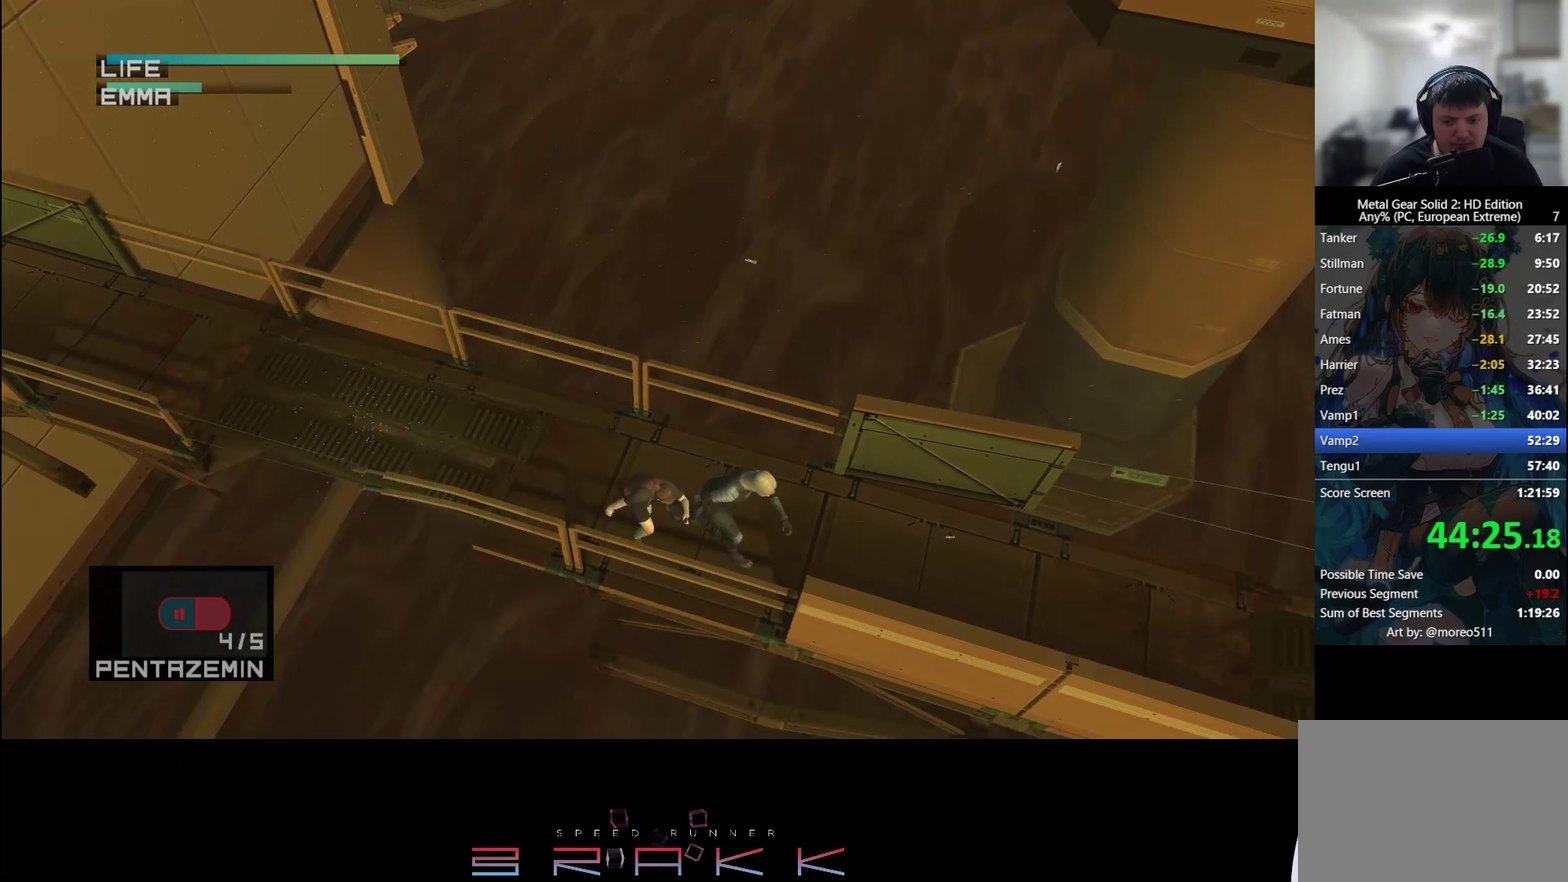
{"buttons": [], "left_stick": "right", "button_events": []}
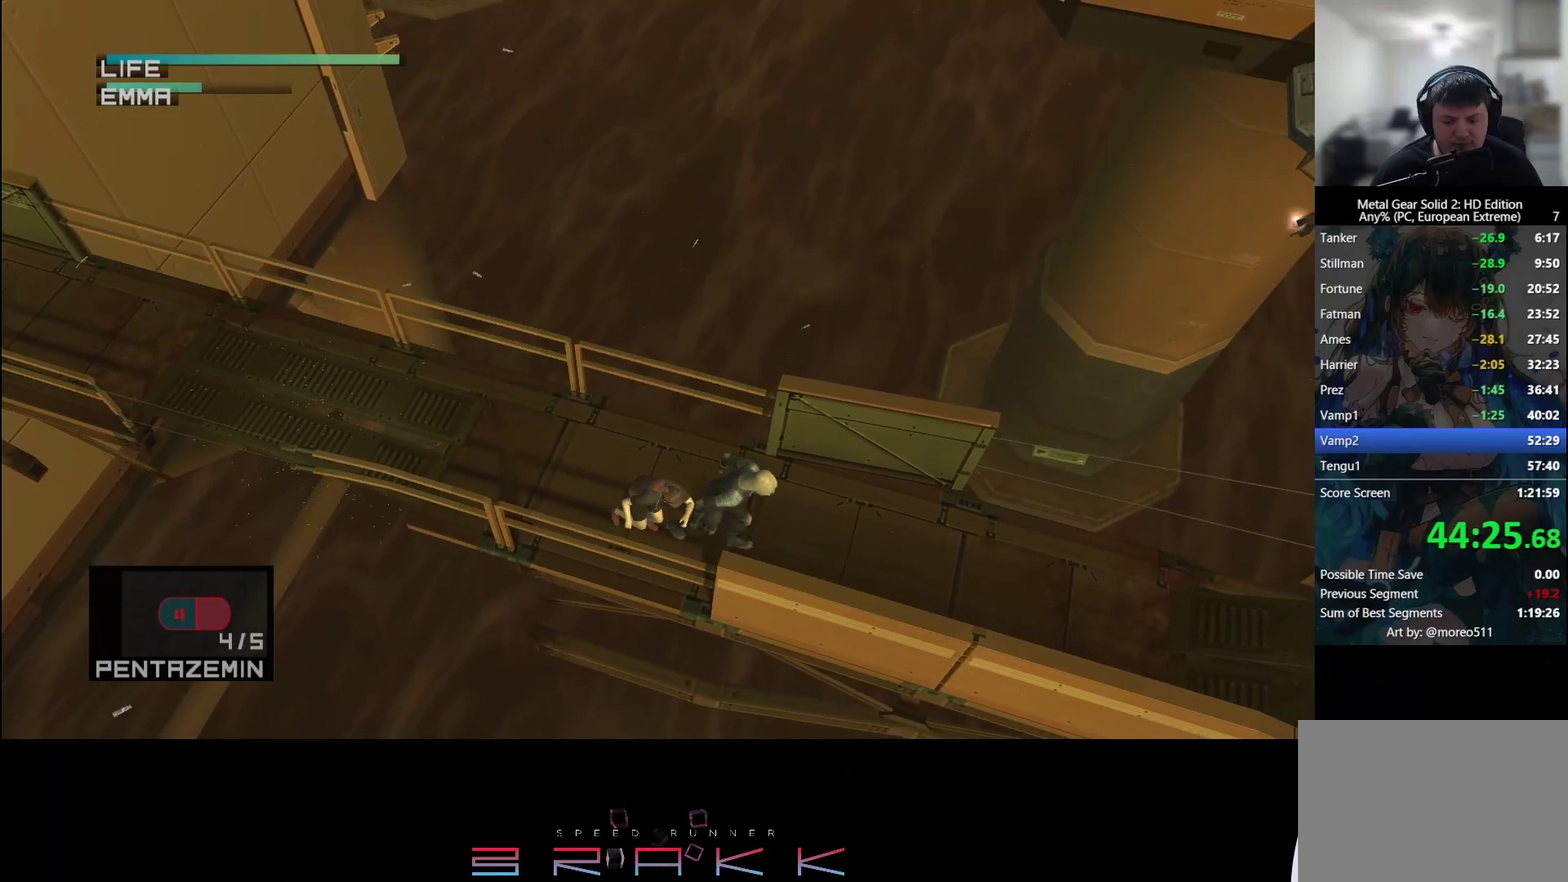
{"buttons": [], "left_stick": "right", "button_events": []}
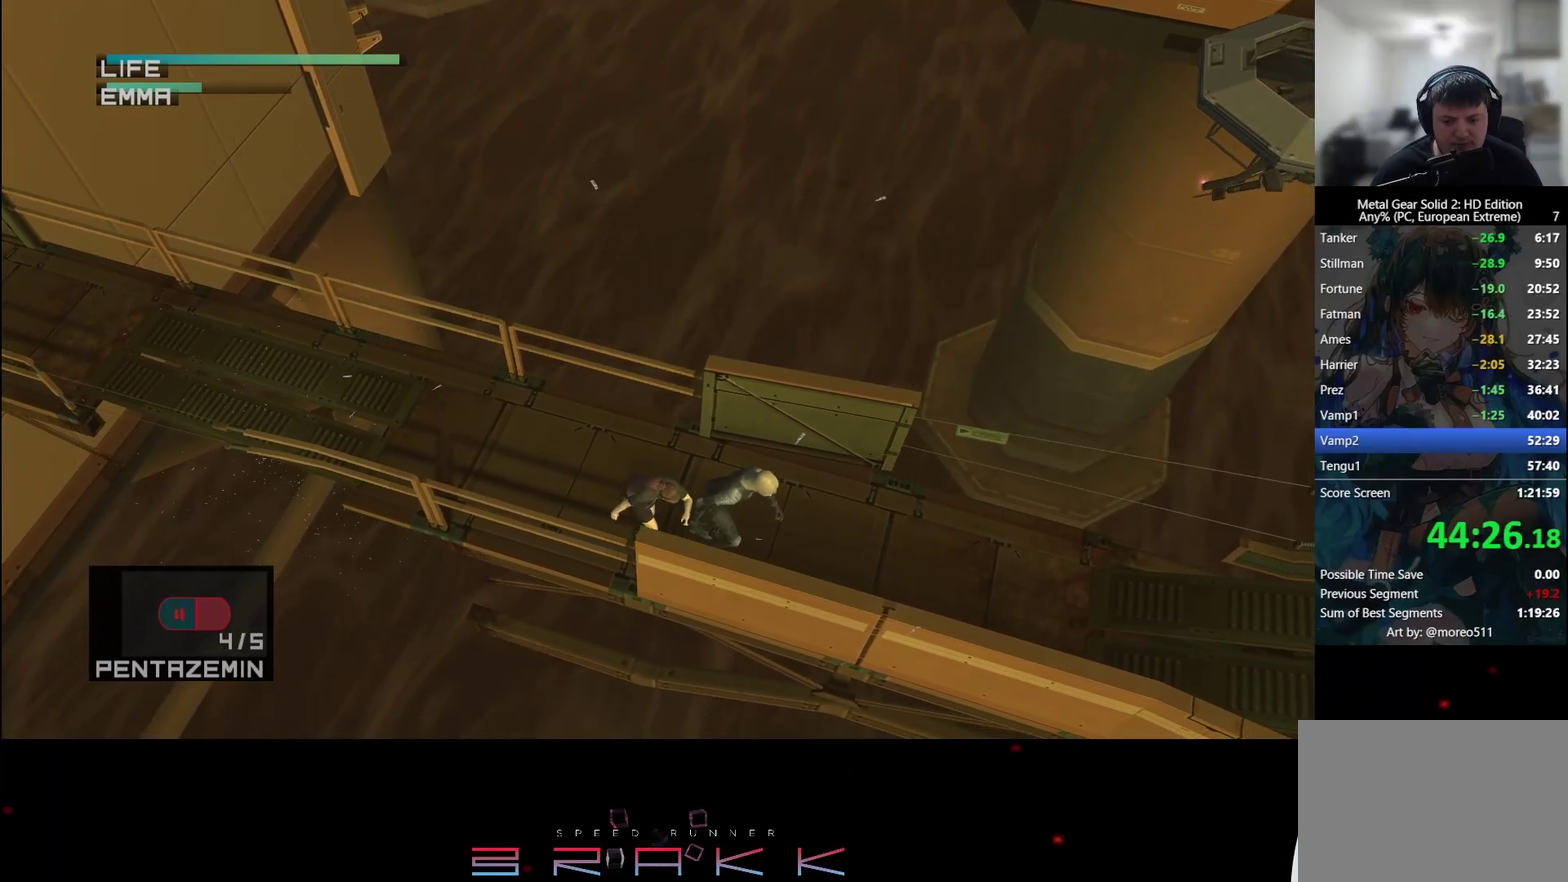
{"buttons": [], "left_stick": "right", "button_events": []}
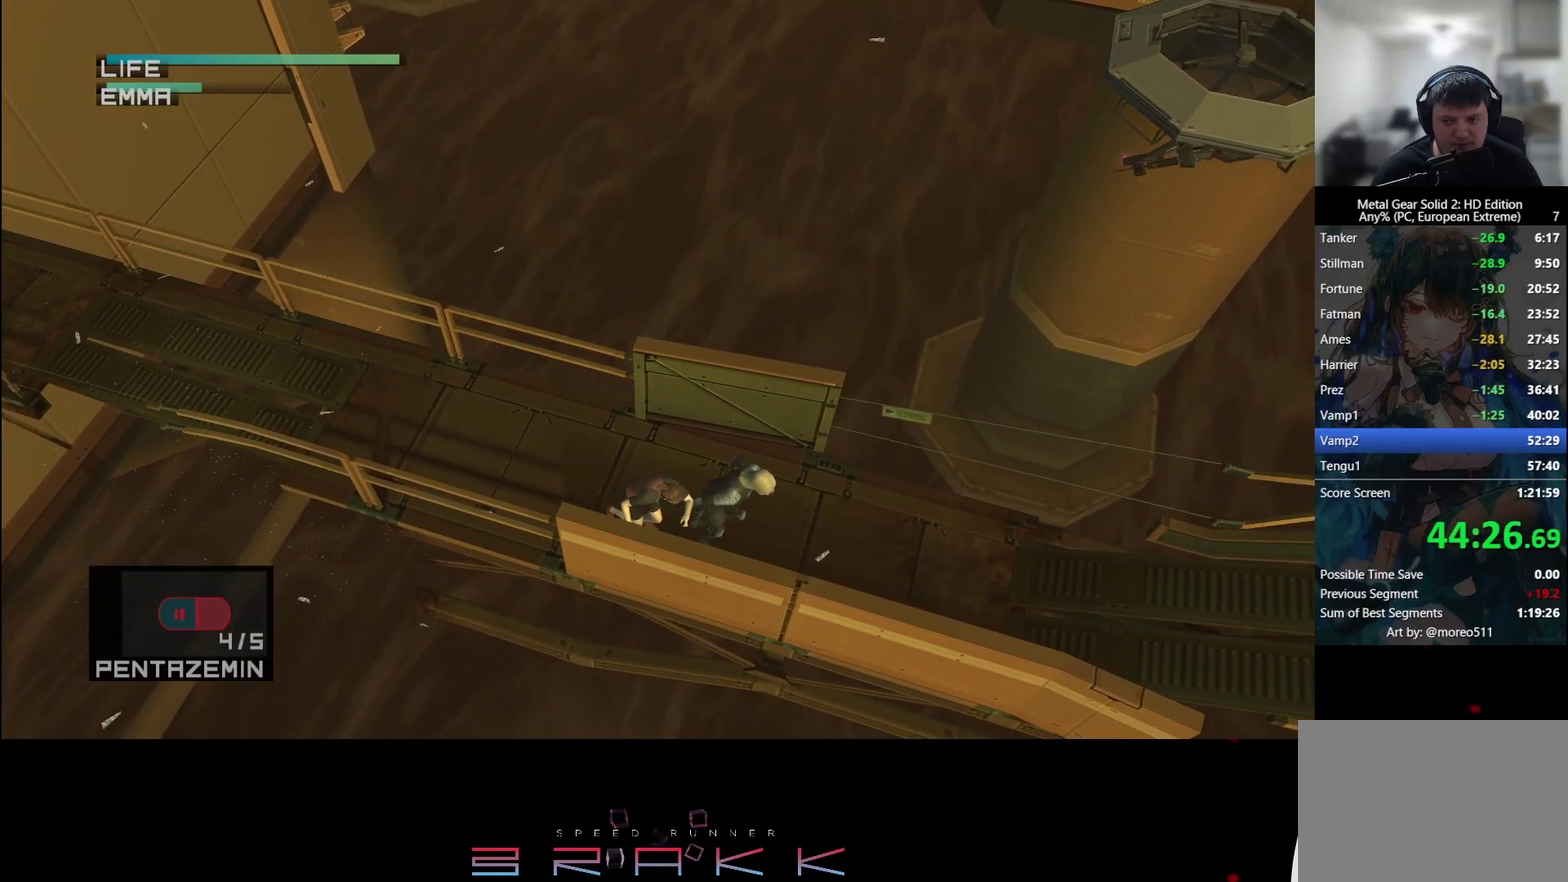
{"buttons": [], "left_stick": "right", "button_events": []}
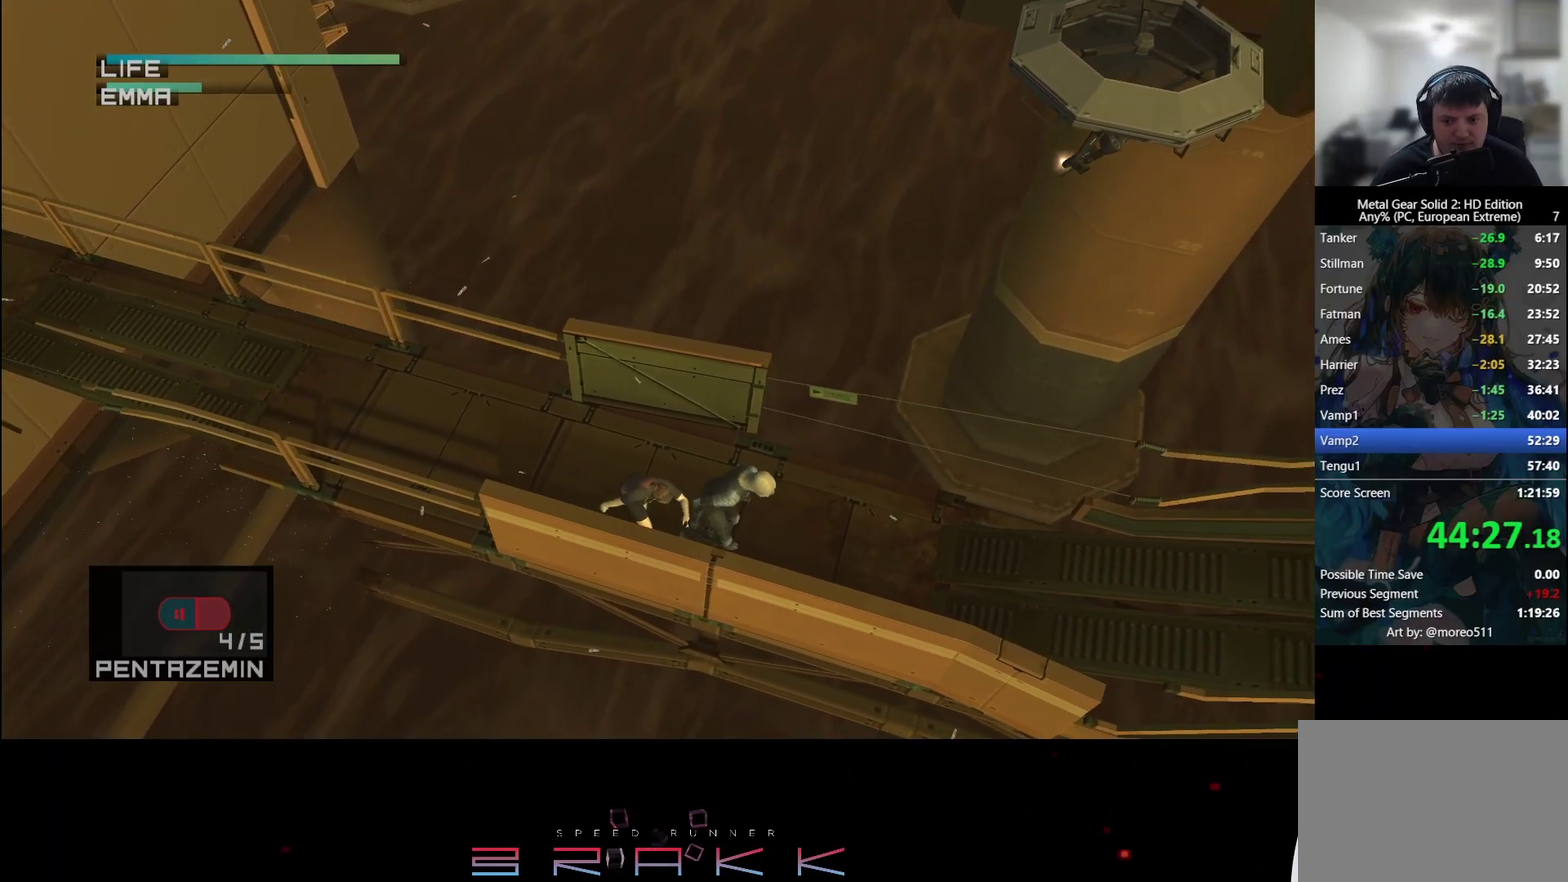
{"buttons": [], "left_stick": "right", "button_events": []}
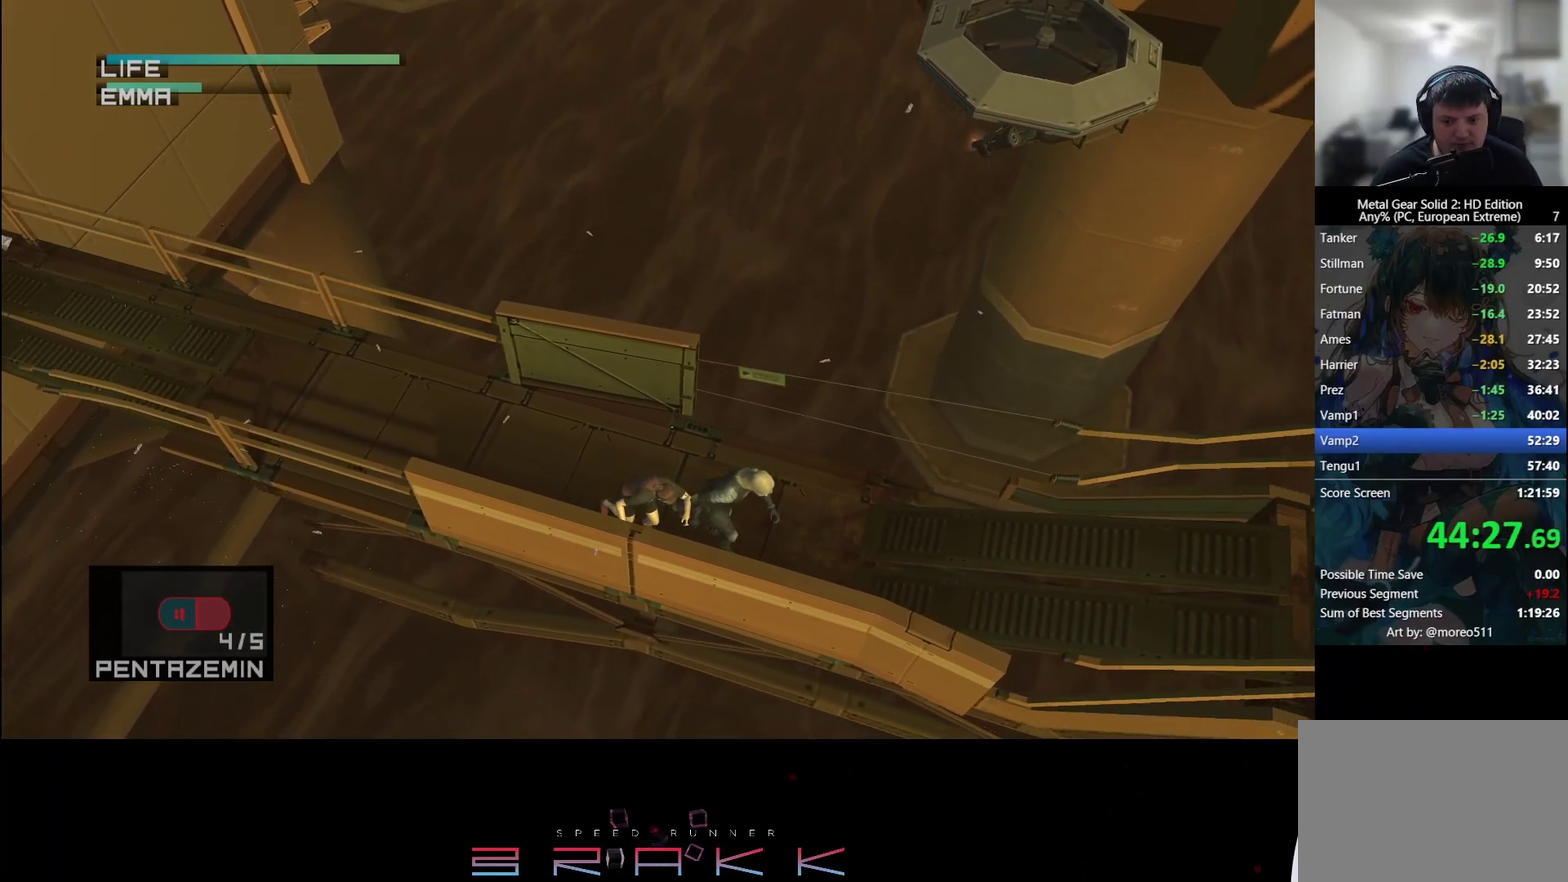
{"buttons": [], "left_stick": "right", "button_events": []}
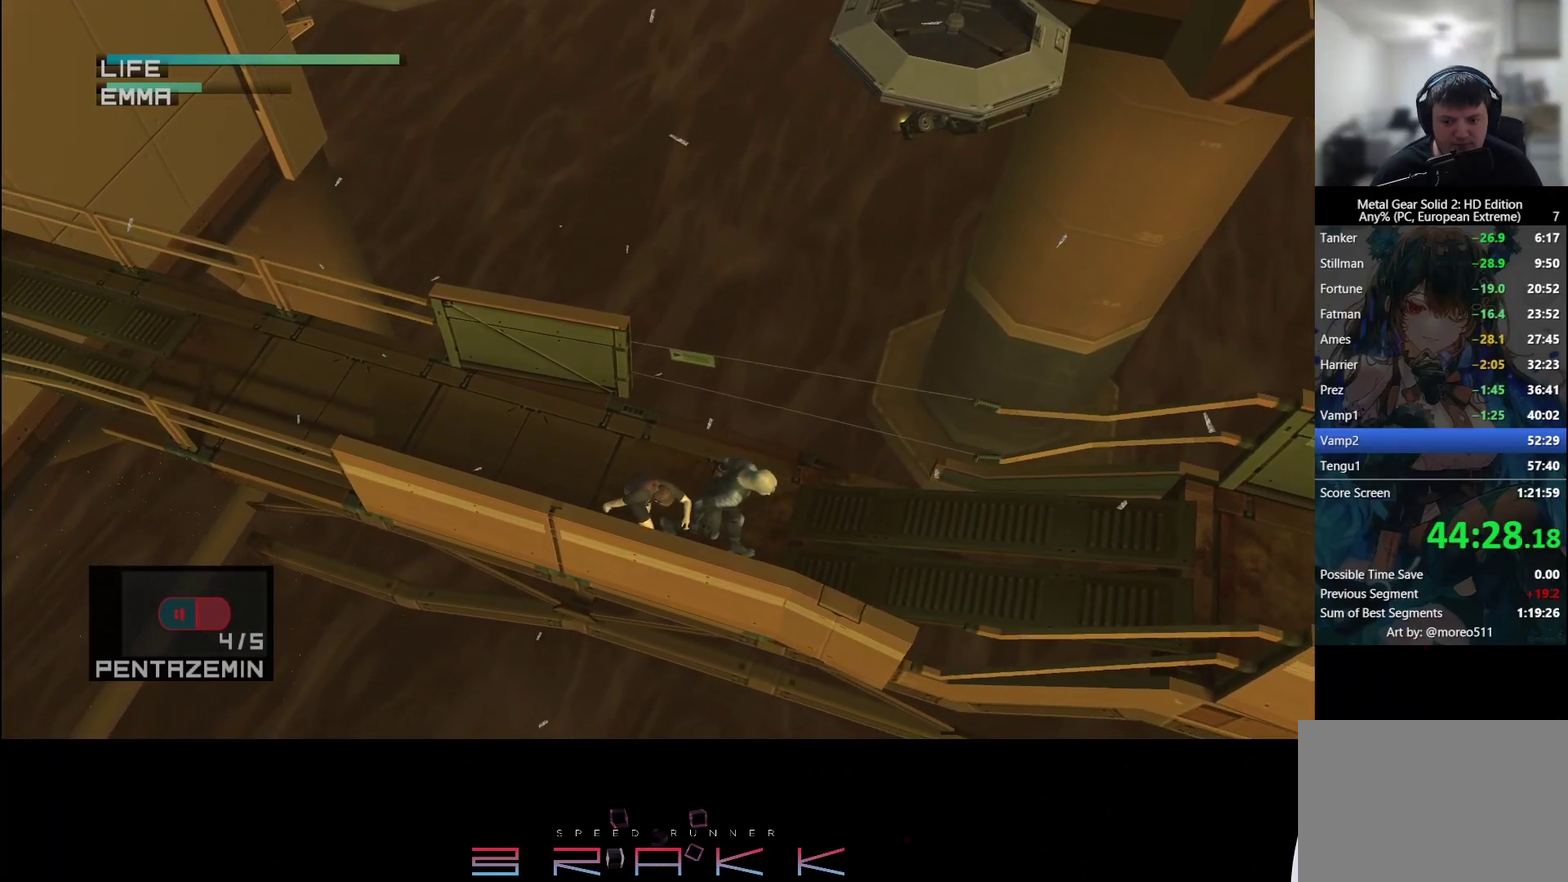
{"buttons": [], "left_stick": "right", "button_events": []}
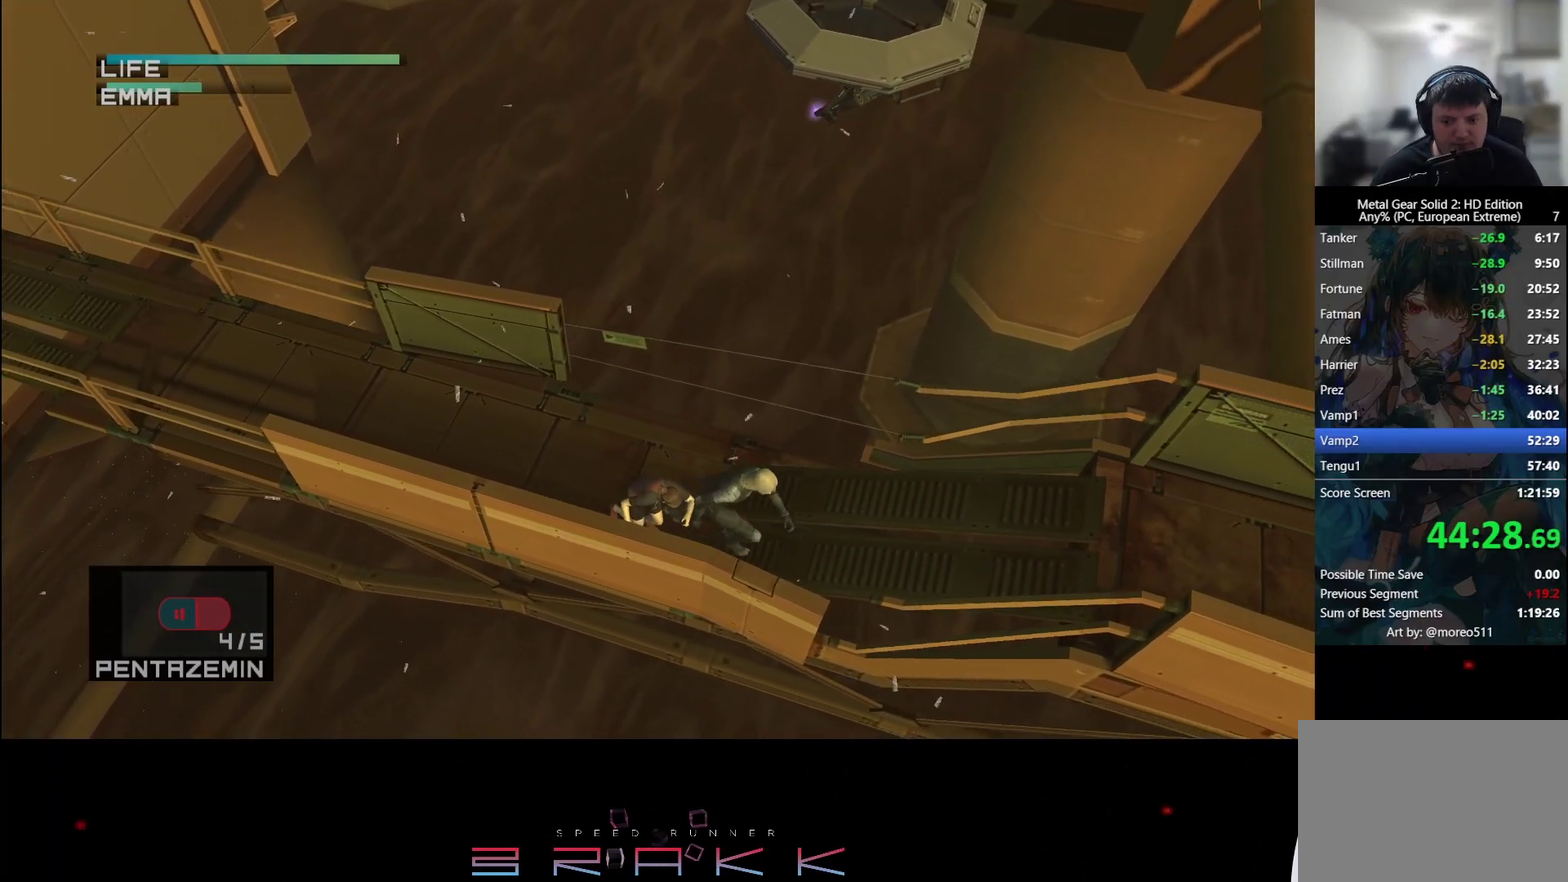
{"buttons": [], "left_stick": "right", "button_events": []}
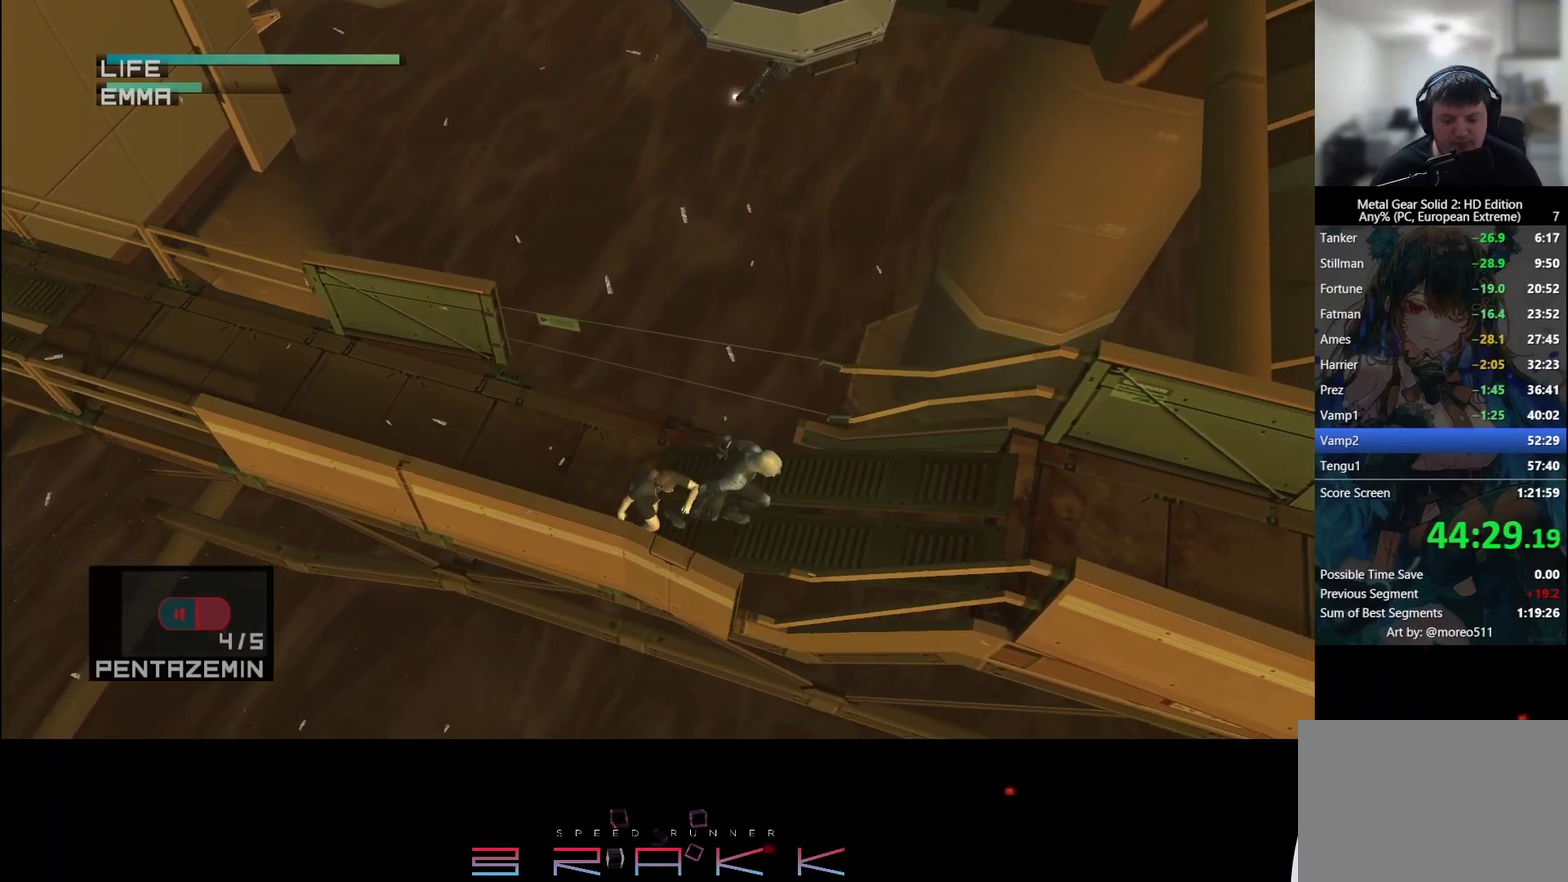
{"buttons": [], "left_stick": "right", "button_events": []}
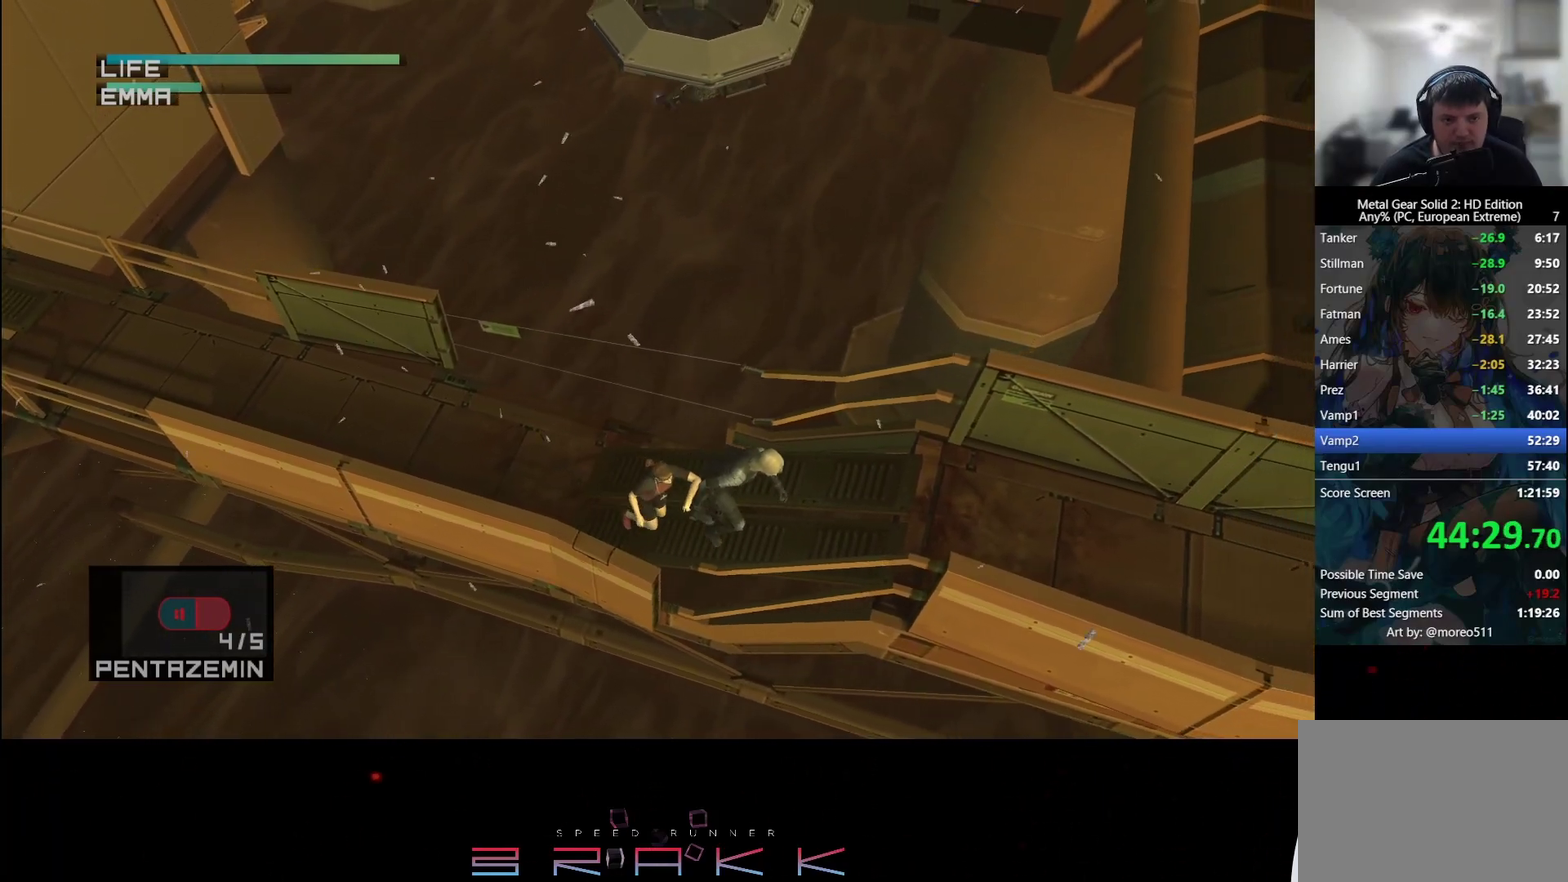
{"buttons": [], "left_stick": "right", "button_events": []}
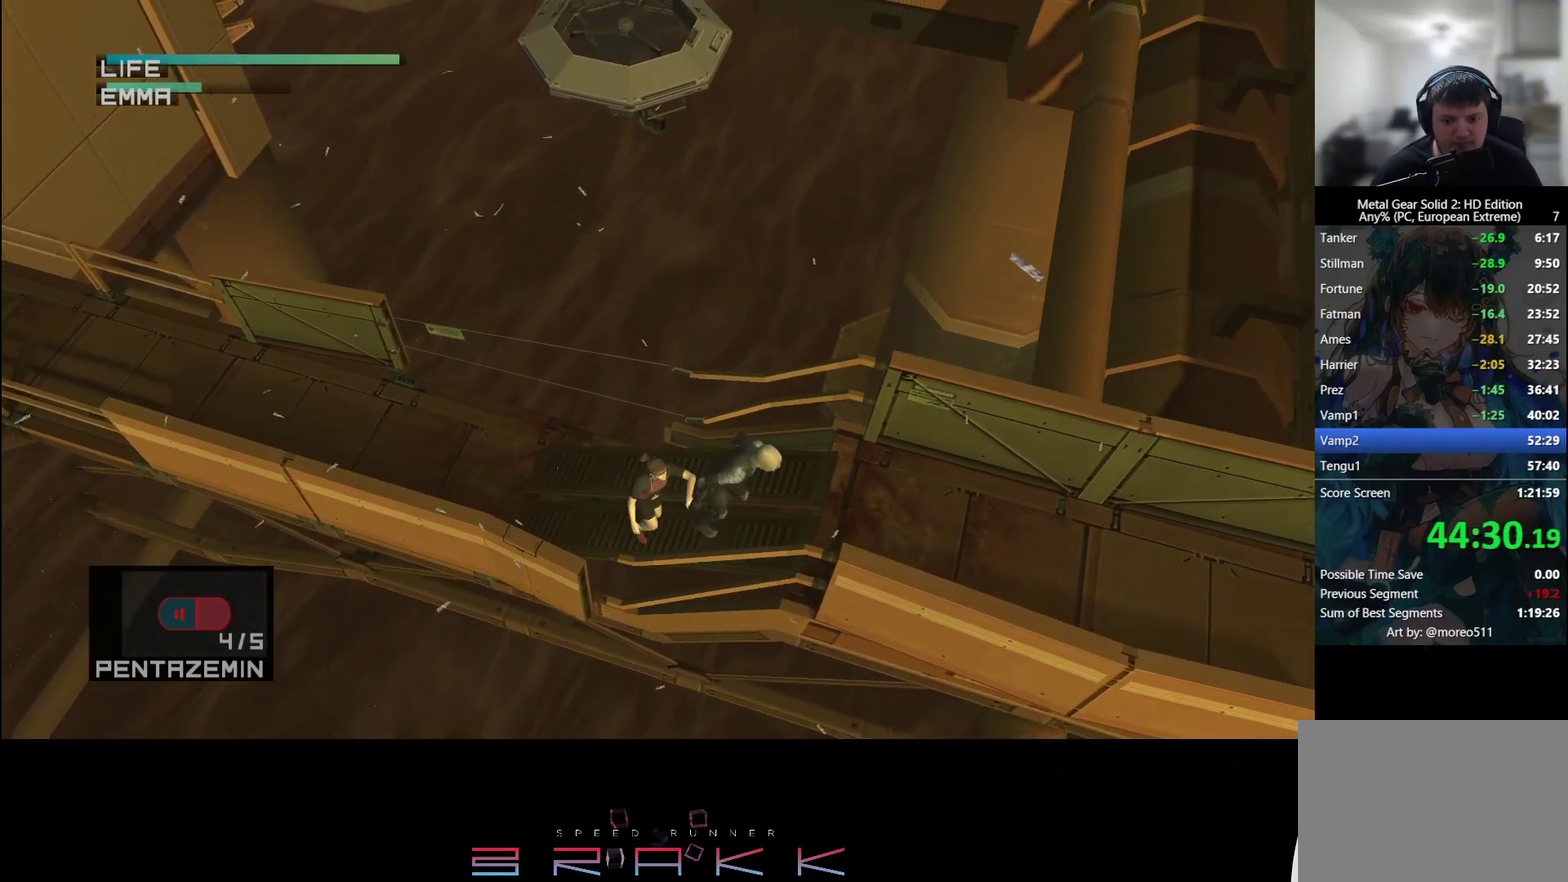
{"buttons": [], "left_stick": "right", "button_events": []}
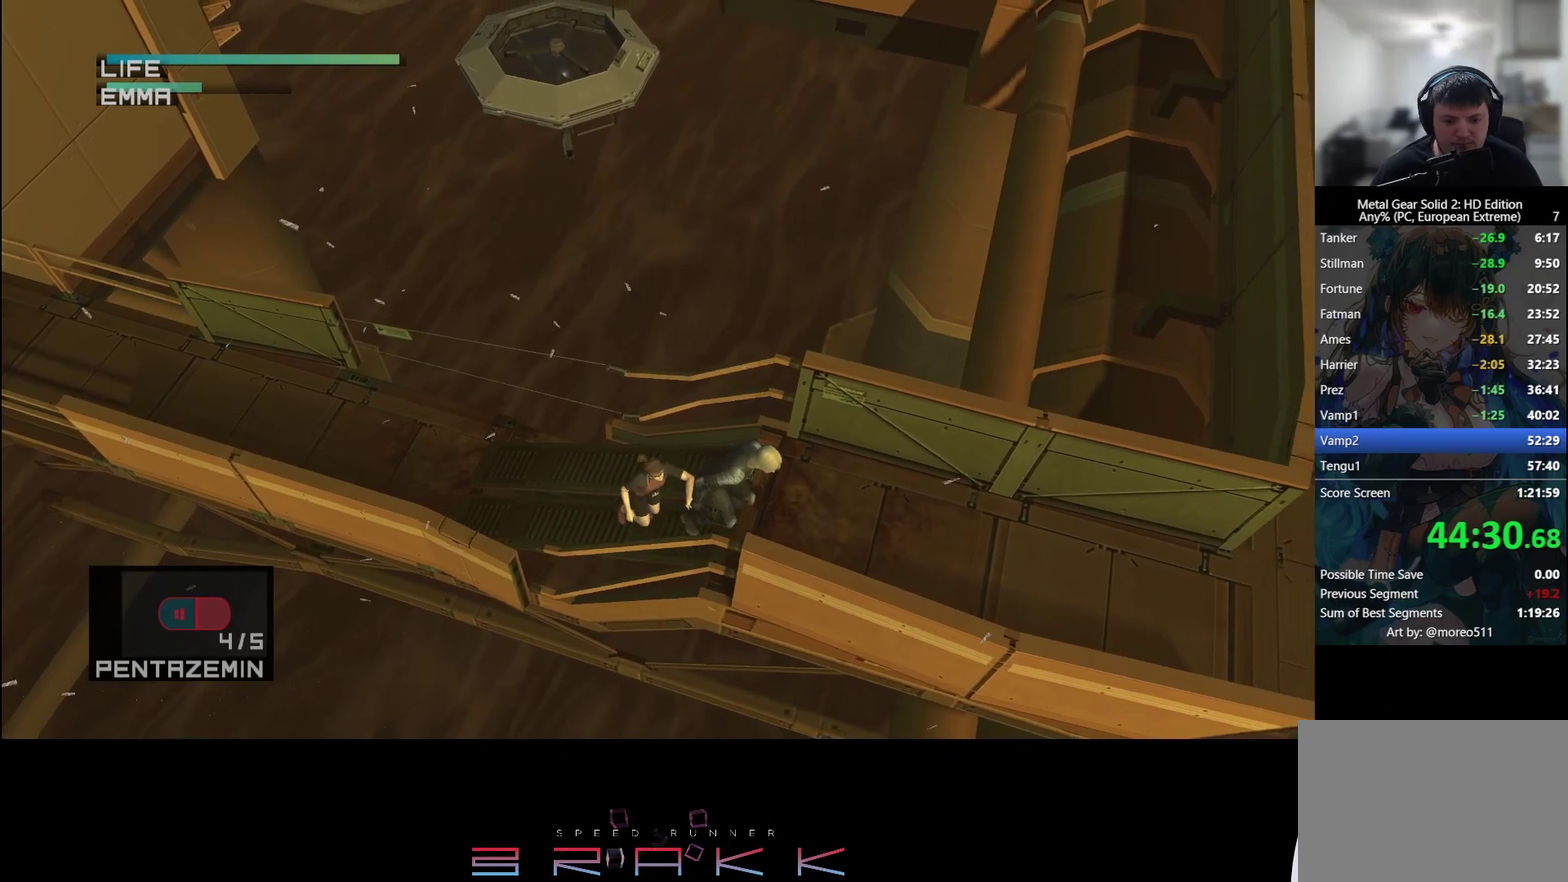
{"buttons": [], "left_stick": "right", "button_events": []}
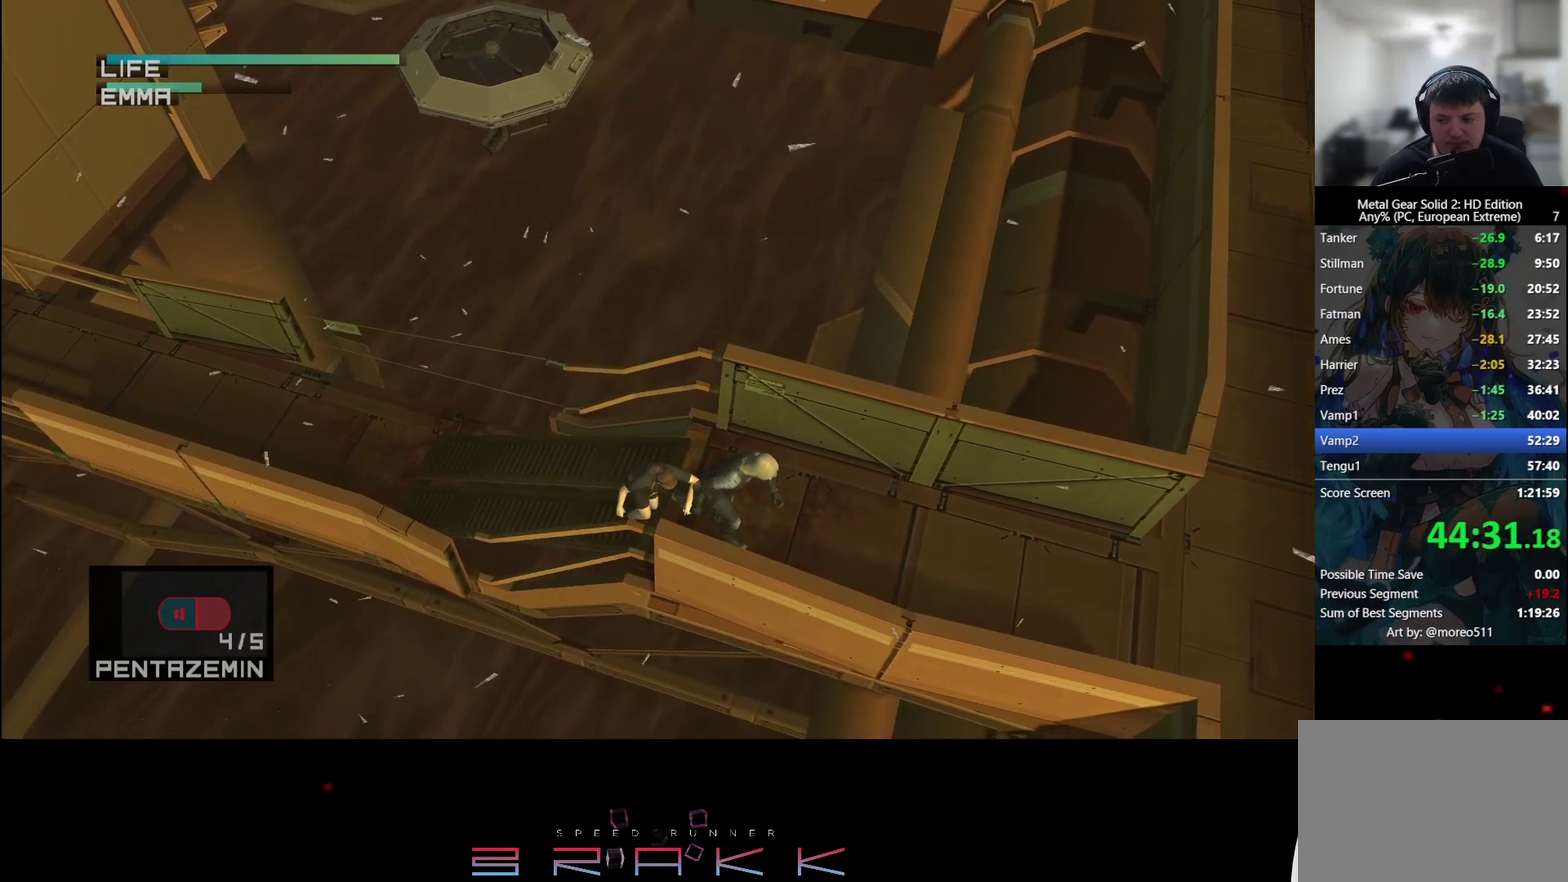
{"buttons": [], "left_stick": "right", "button_events": []}
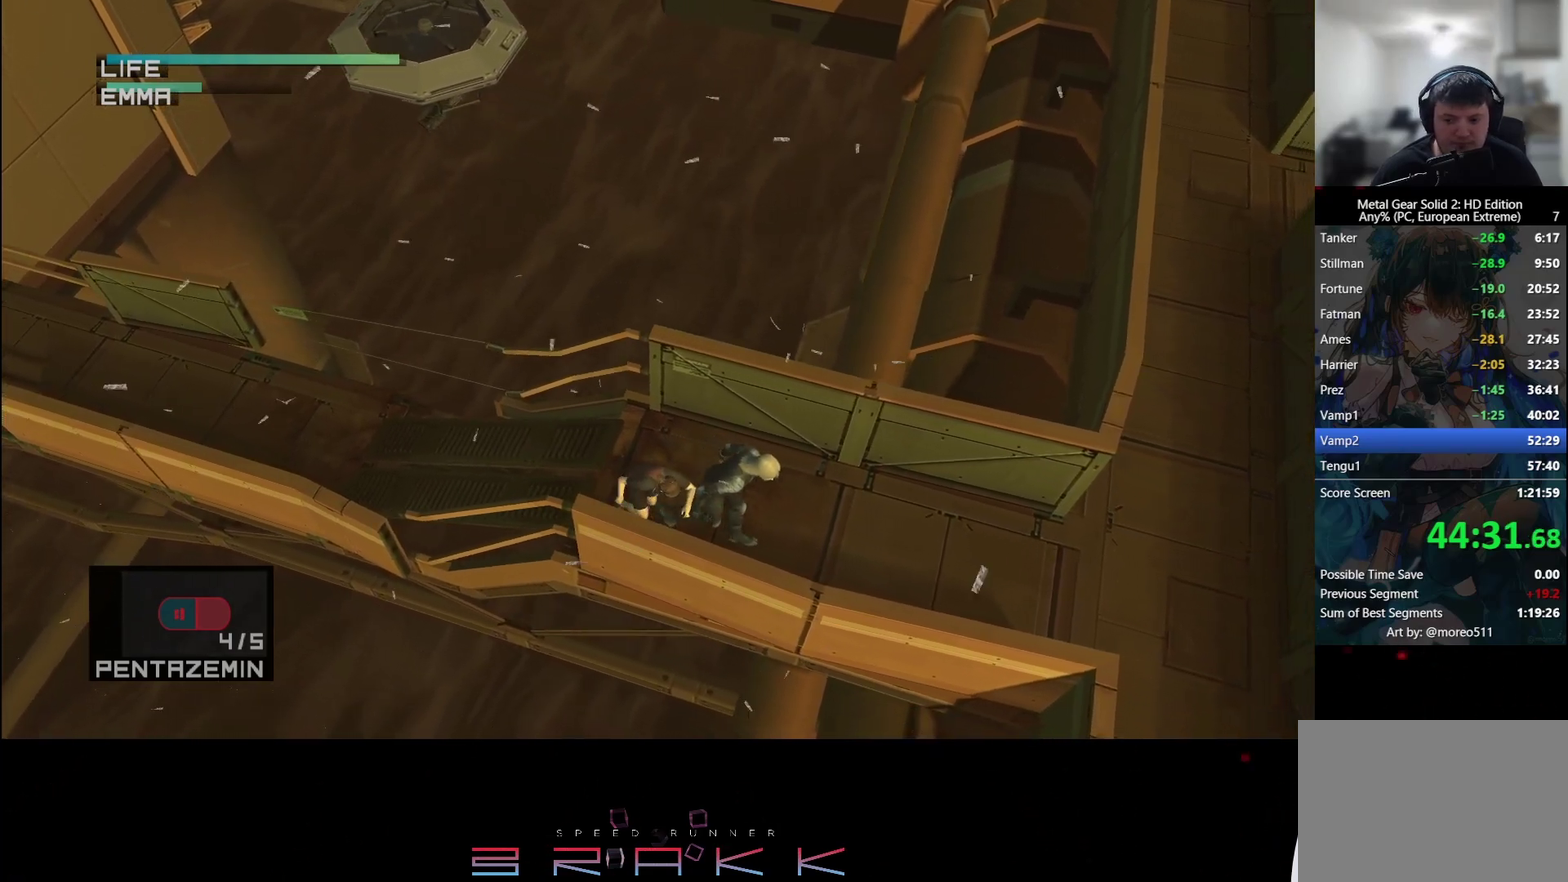
{"buttons": [], "left_stick": "right", "button_events": []}
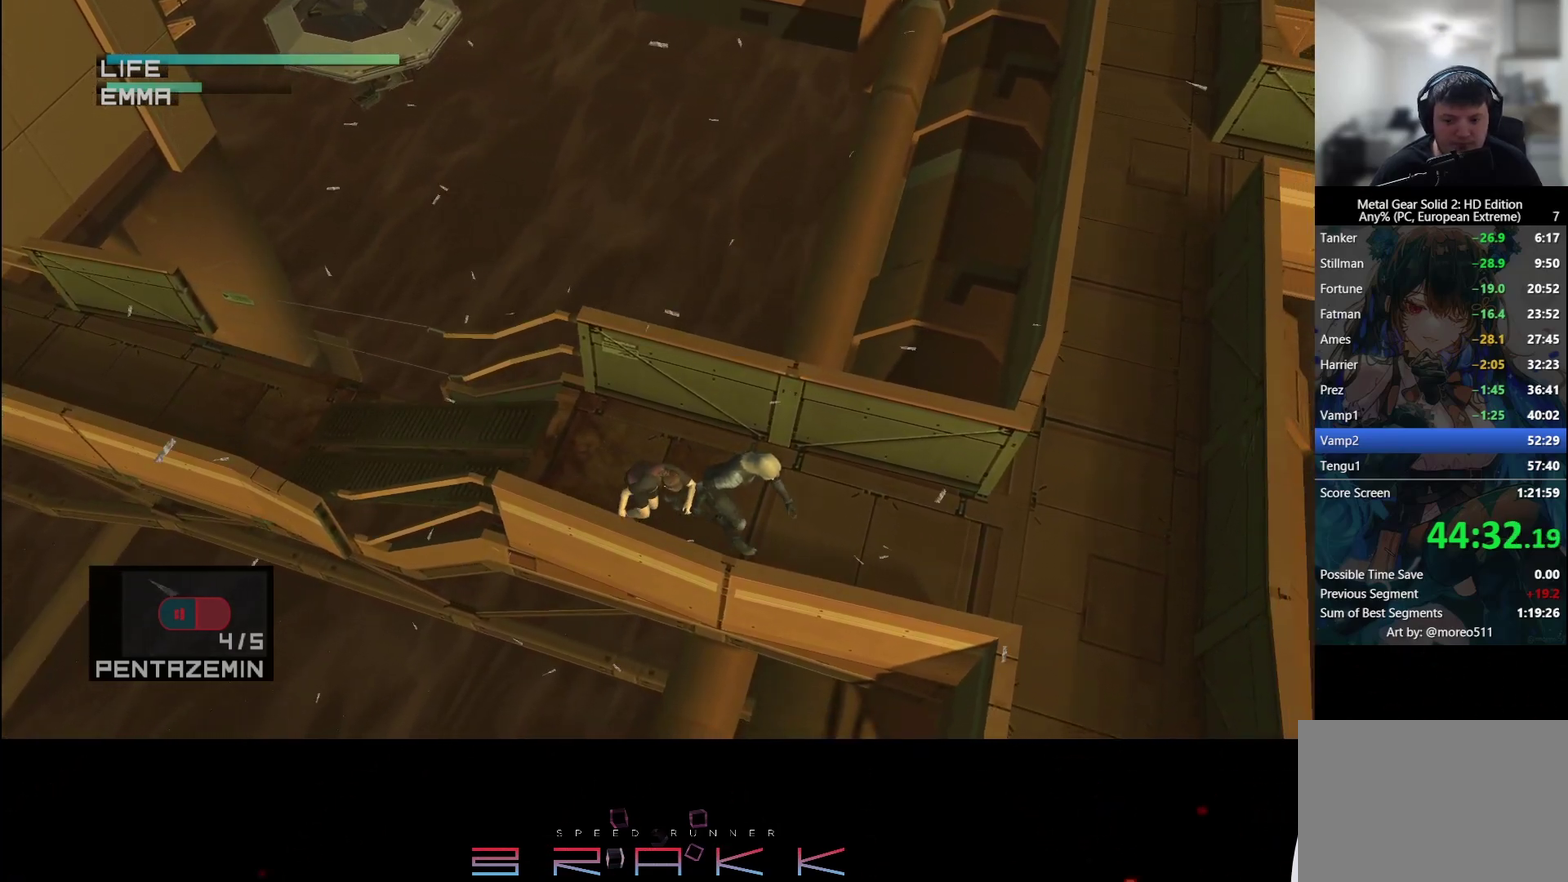
{"buttons": [], "left_stick": "right", "button_events": []}
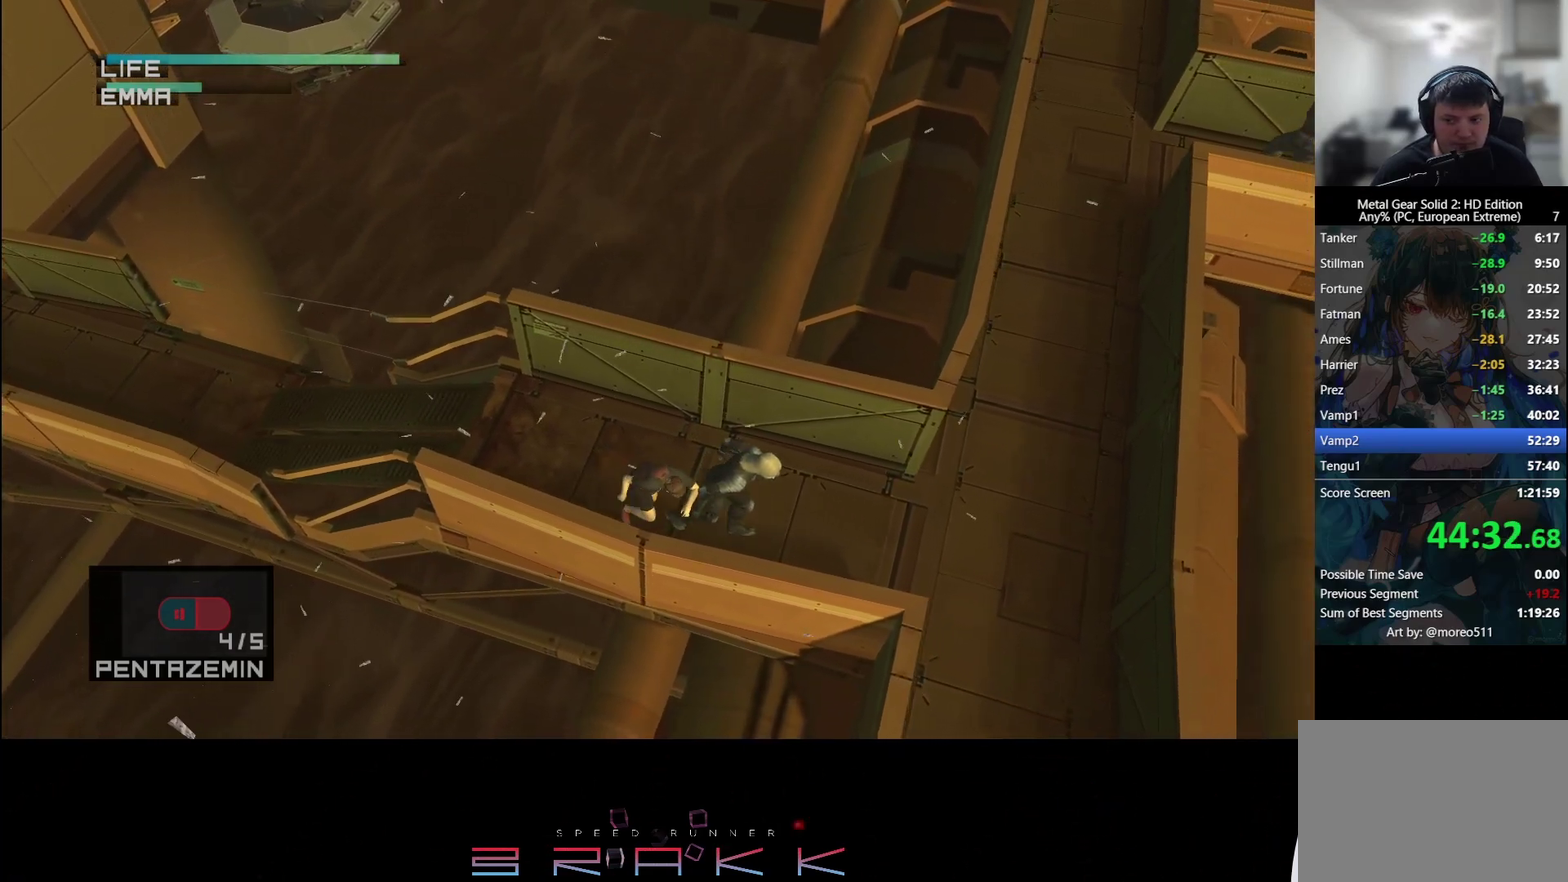
{"buttons": [], "left_stick": "right", "button_events": []}